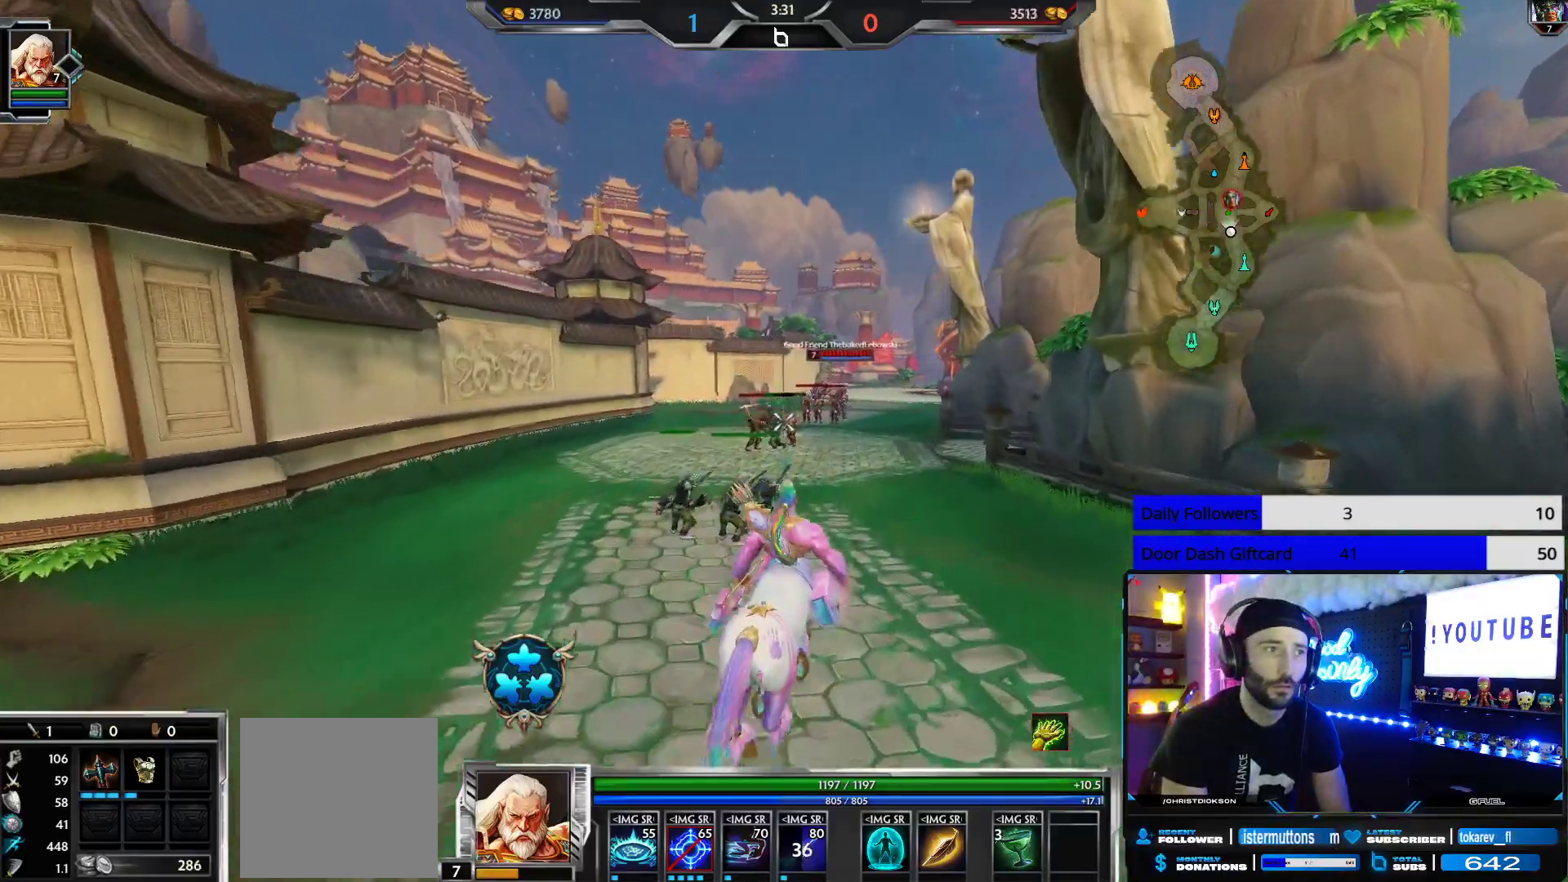
Gameplay with a controller (Xbox layout); each line is a JSON object with the inputs held at the frame after it. "events" lists button and stick changes between this image and that frame as [ms after this image, input, new state], when the widget could be followed in between.
{"buttons": [], "left_stick": "up-right", "right_stick": "center", "events": [[233, "right_stick", "center"]]}
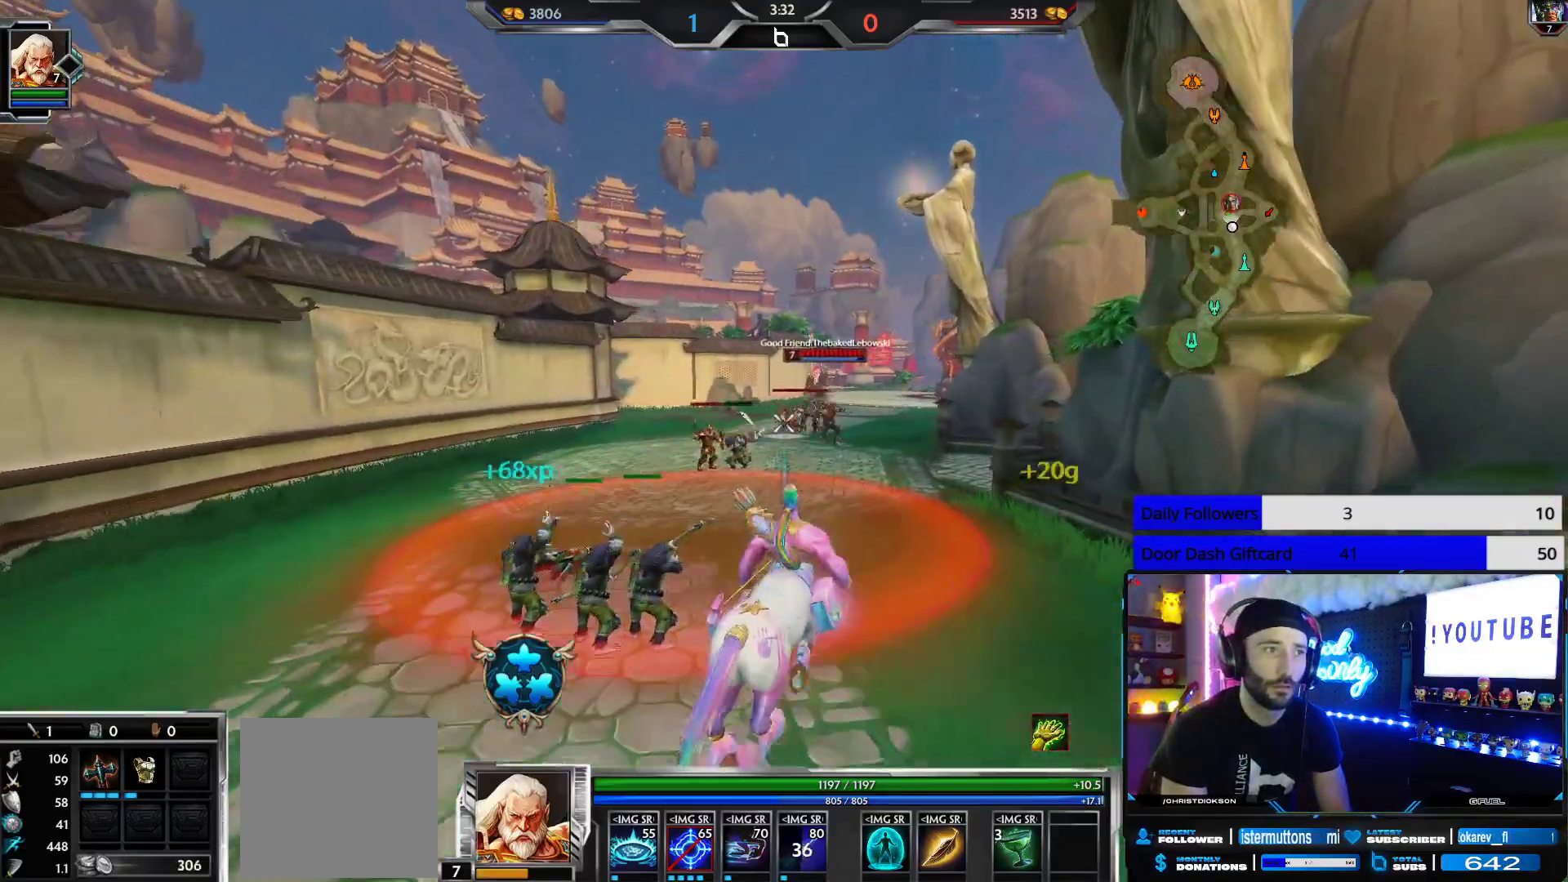
{"buttons": [], "left_stick": "up-right", "right_stick": "up-left", "events": [[50, "left_stick", "right"], [433, "left_stick", "up-right"], [450, "right_stick", "up-left"]]}
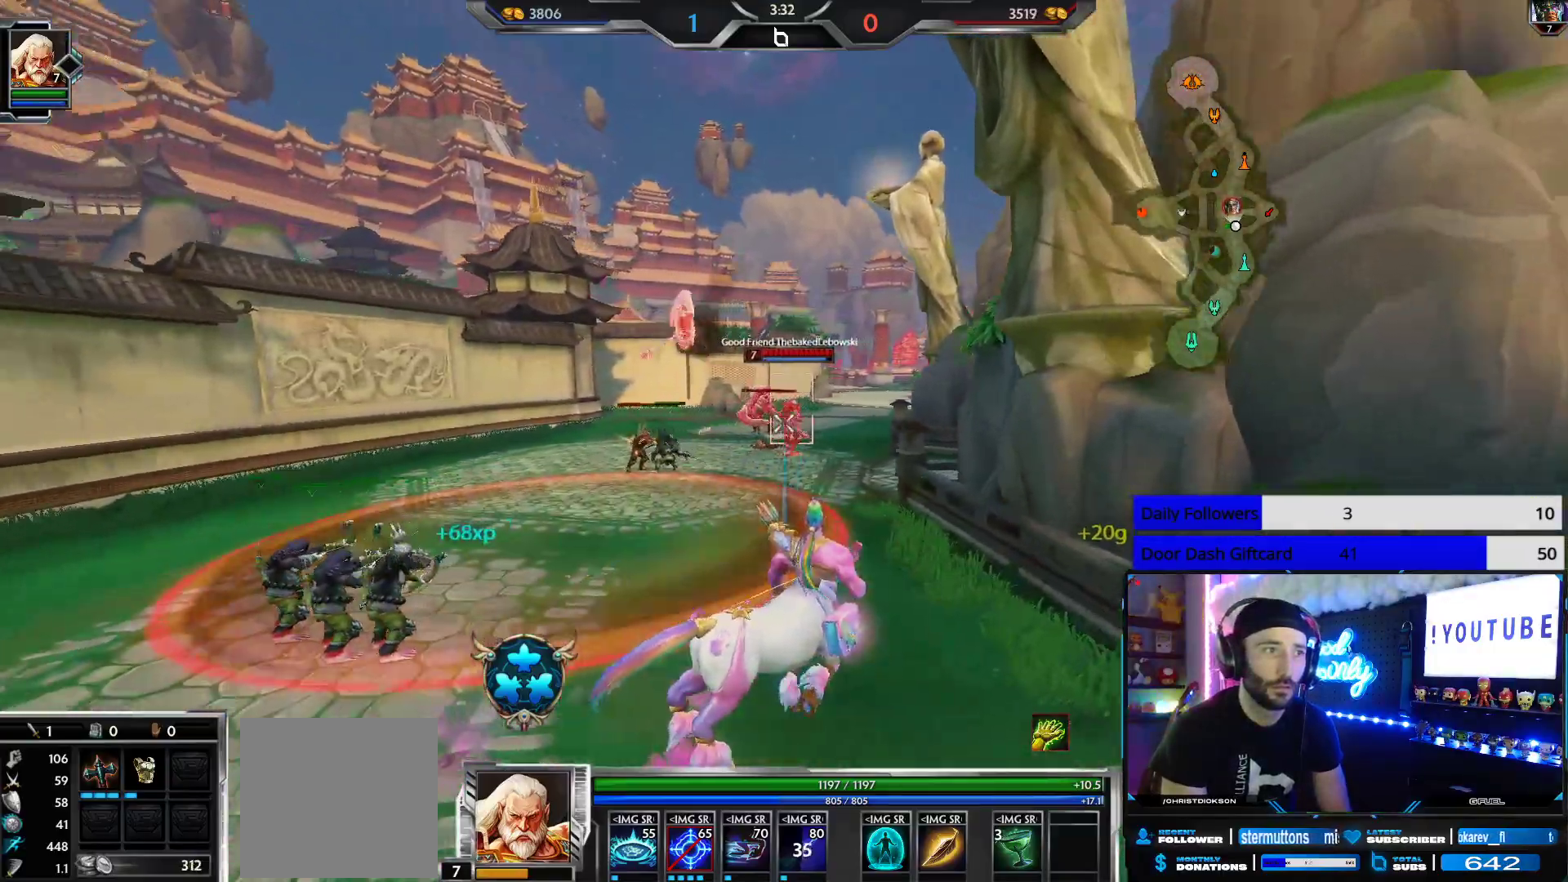
{"buttons": [], "left_stick": "up-right", "right_stick": "up", "events": [[150, "right_stick", "up"]]}
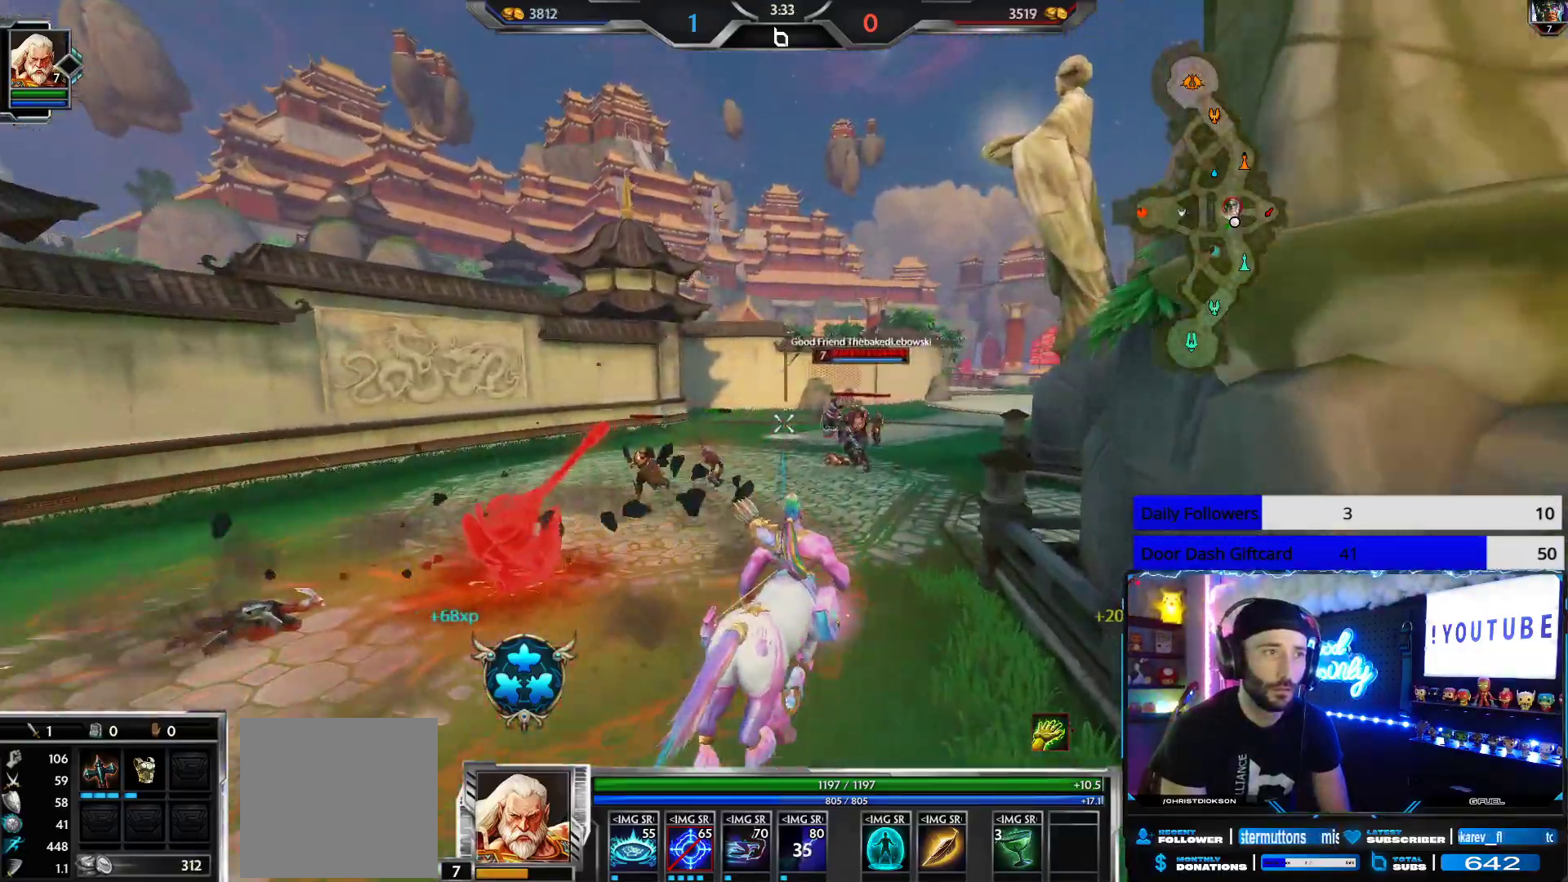
{"buttons": [], "left_stick": "up-right", "right_stick": "down", "events": [[50, "L2", "down"], [150, "right_stick", "center"], [167, "L2", "up"], [383, "right_stick", "down"]]}
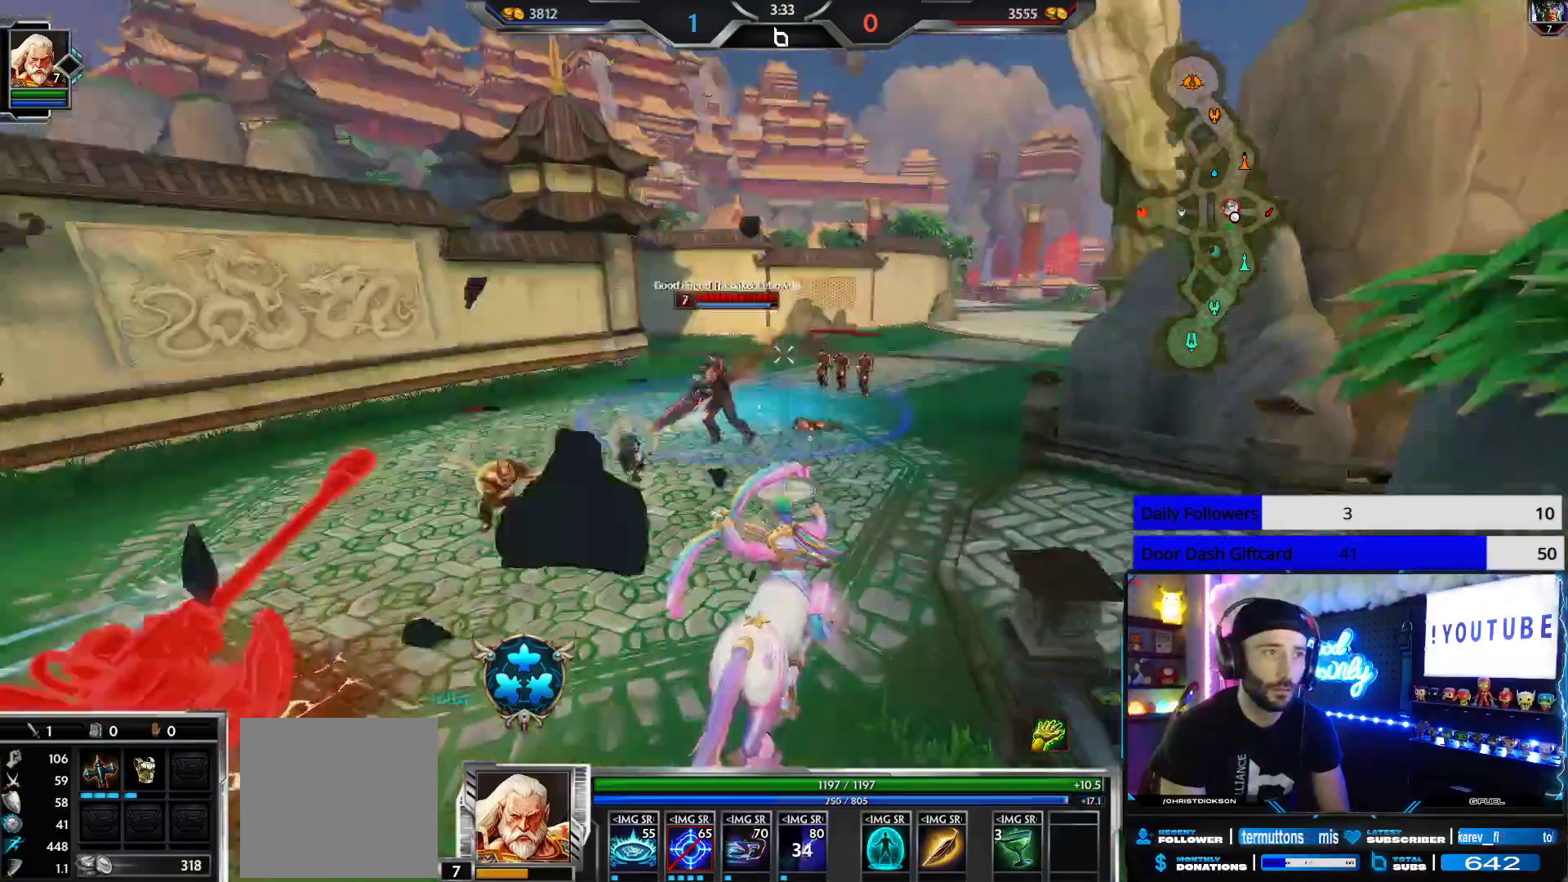
{"buttons": [], "left_stick": "up-right", "right_stick": "center", "events": [[267, "right_stick", "center"]]}
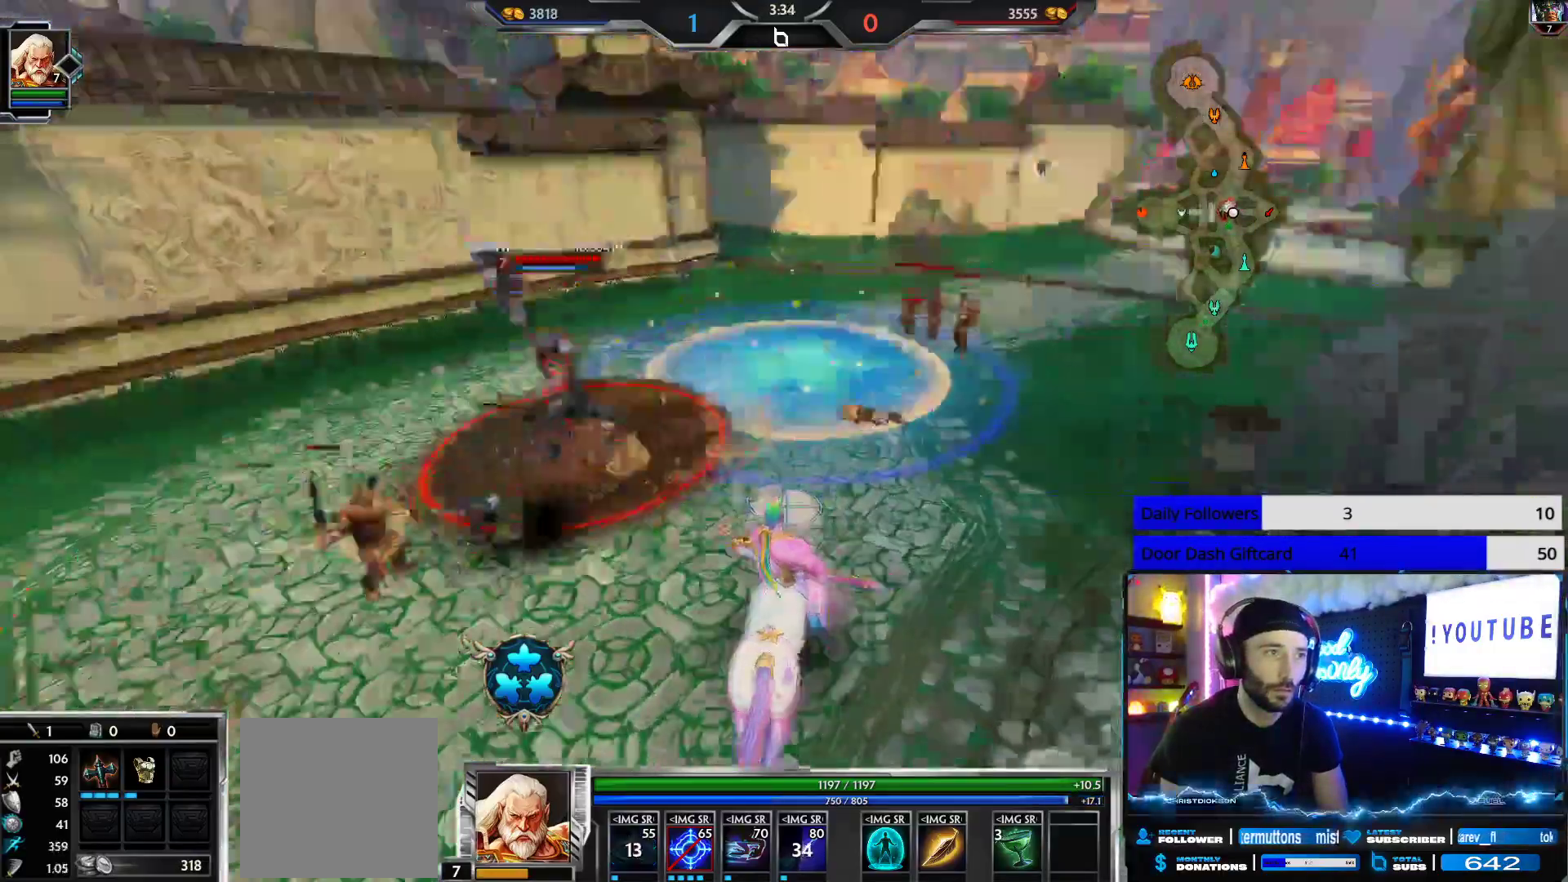
{"buttons": [], "left_stick": "right", "right_stick": "left", "events": [[17, "right_stick", "down-left"], [117, "right_stick", "center"], [233, "right_stick", "left"], [483, "left_stick", "right"]]}
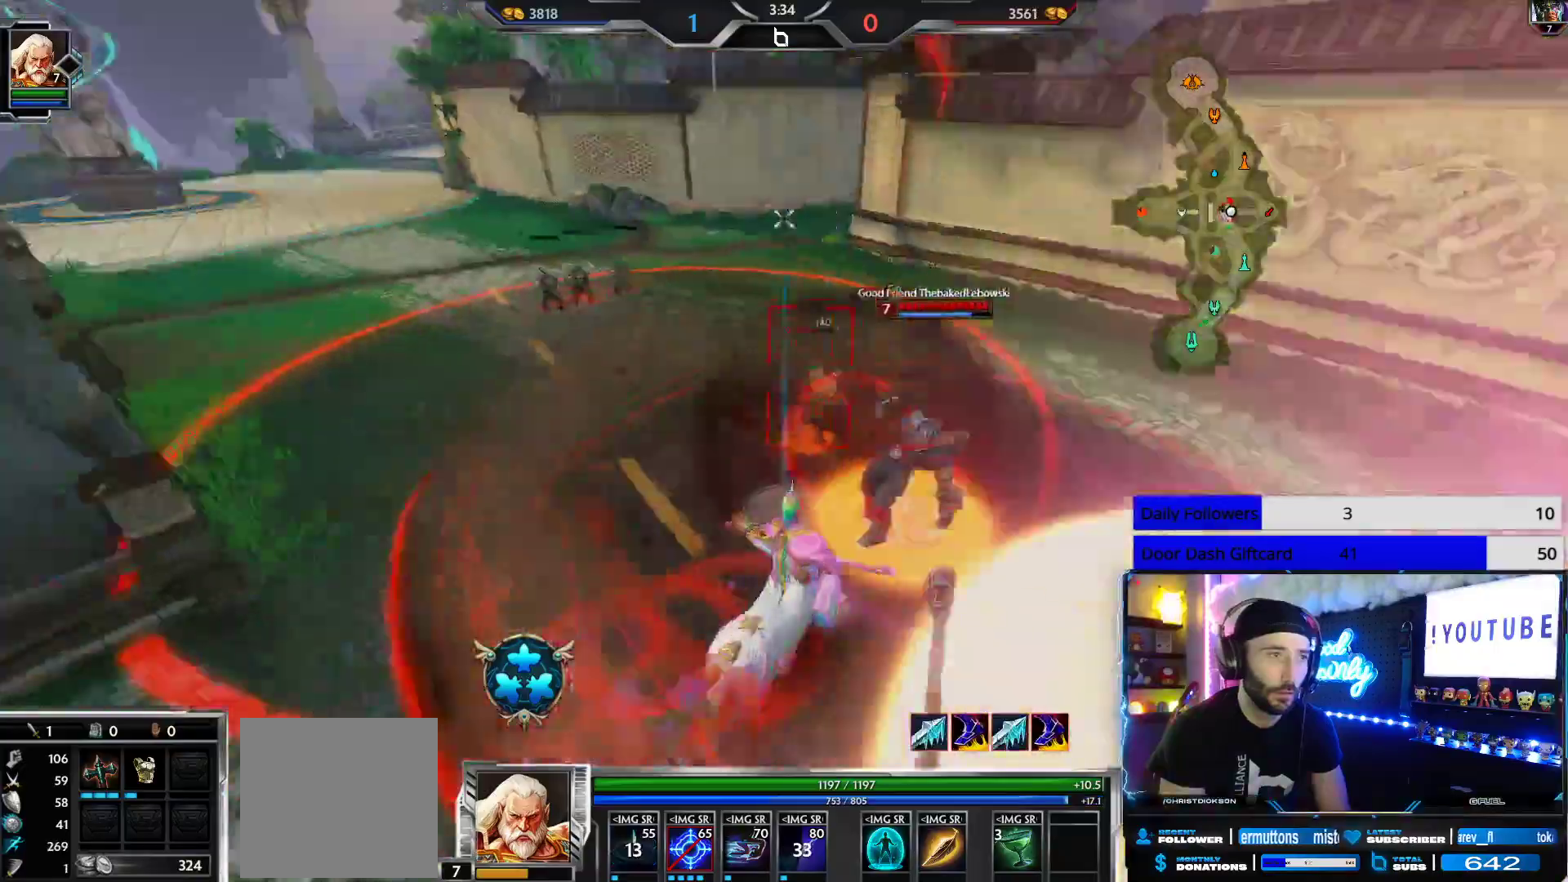
{"buttons": ["R2"], "left_stick": "down-right", "right_stick": "down", "events": [[17, "R2", "down"], [100, "left_stick", "down-right"], [183, "right_stick", "center"], [483, "right_stick", "down"]]}
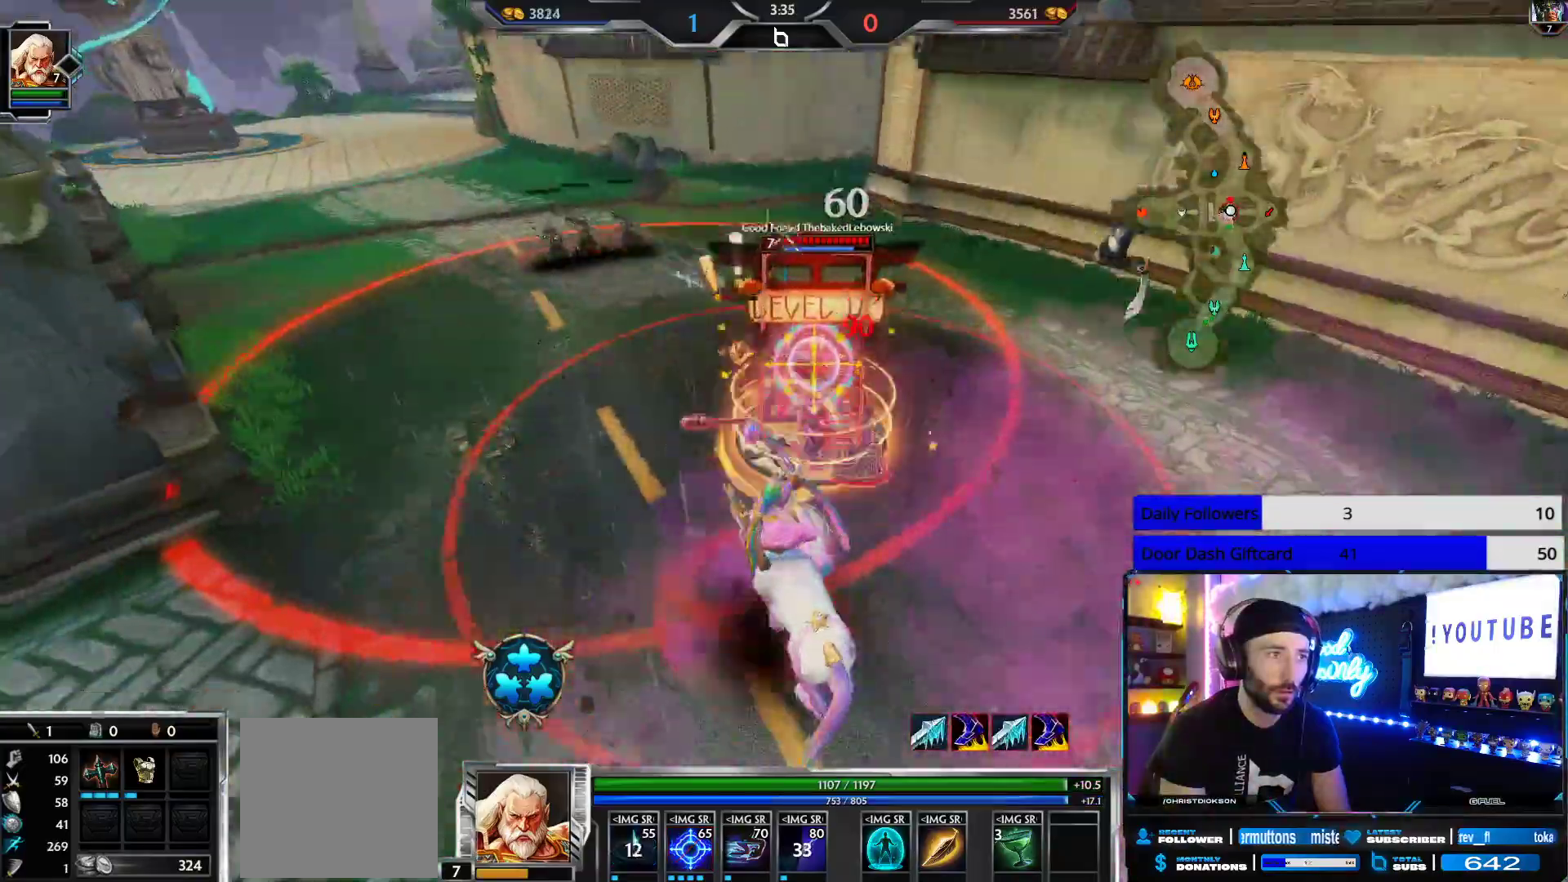
{"buttons": ["R2"], "left_stick": "down-right", "right_stick": "center", "events": [[100, "right_stick", "center"]]}
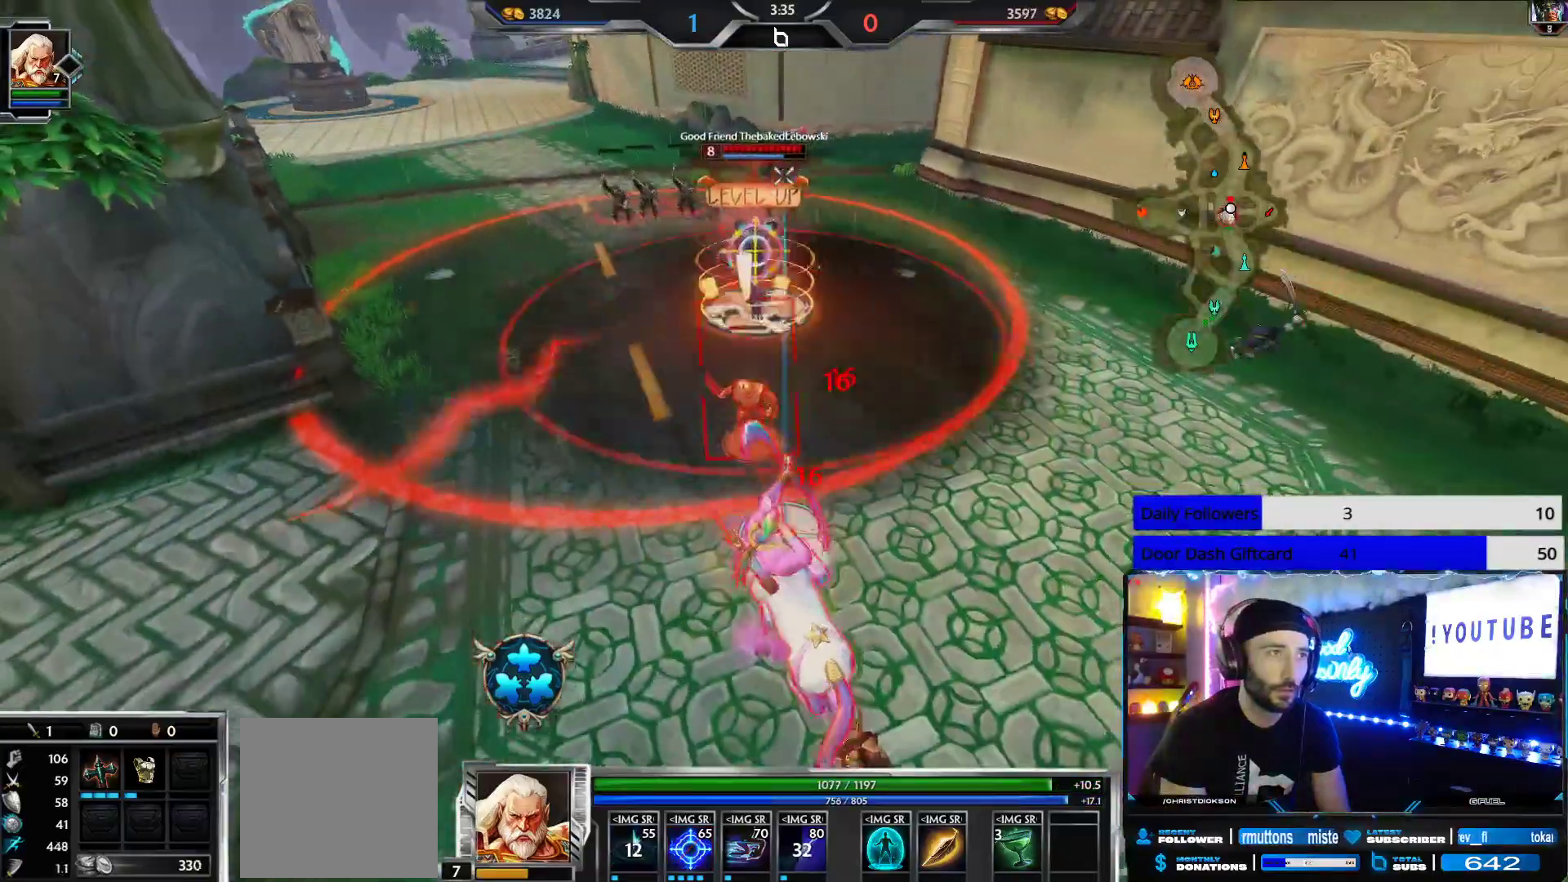
{"buttons": [], "left_stick": "up-left", "right_stick": "center", "events": [[200, "left_stick", "down"], [233, "R2", "up"], [267, "L1", "down"], [350, "L1", "up"], [367, "left_stick", "left"], [500, "left_stick", "up-left"]]}
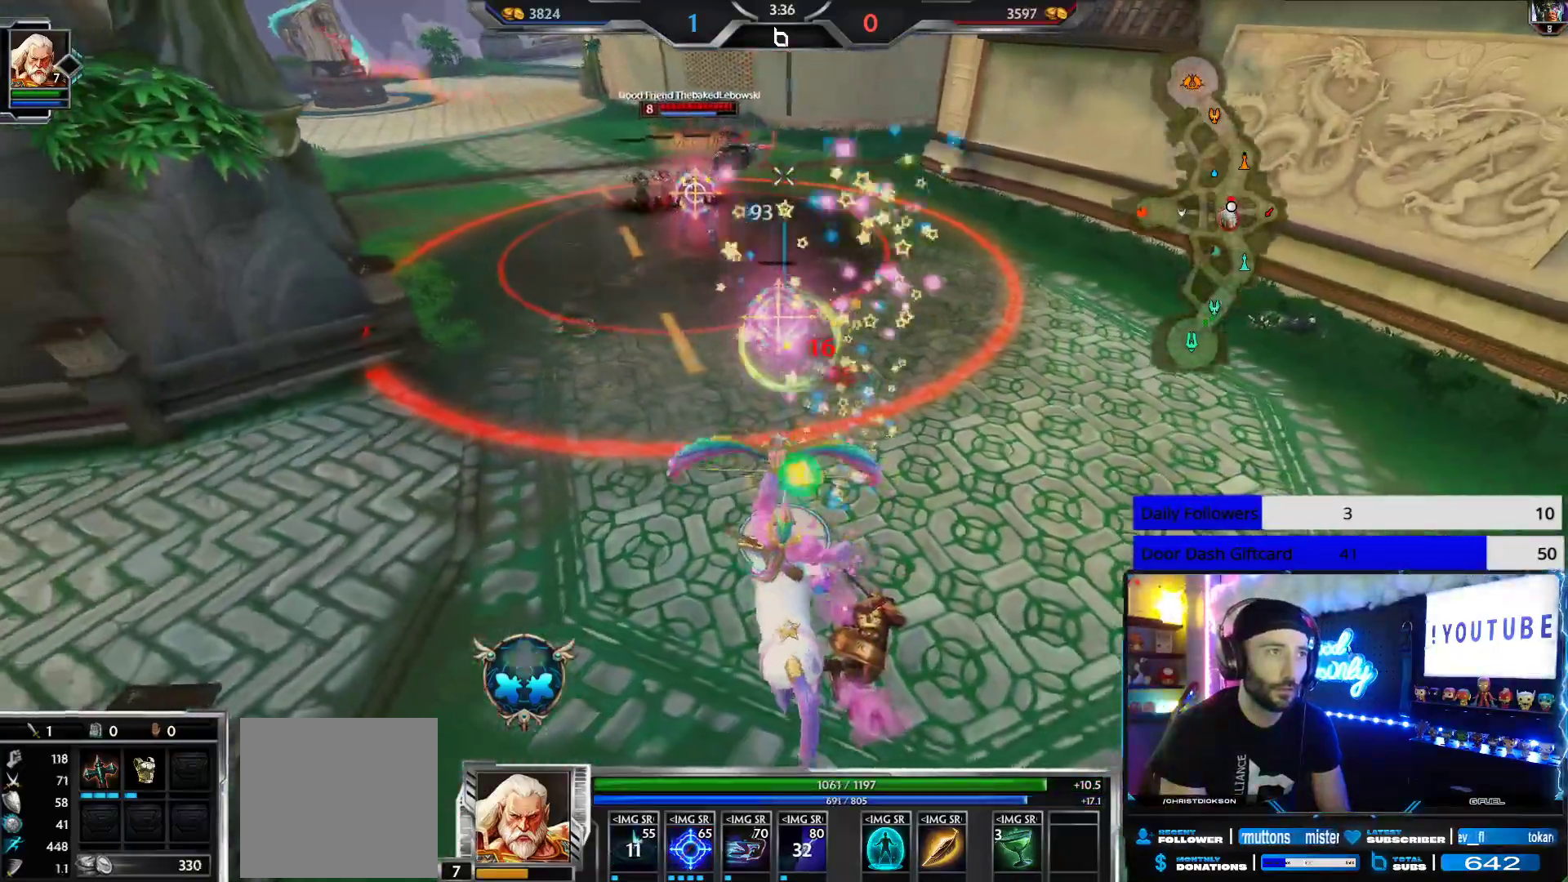
{"buttons": [], "left_stick": "up-left", "right_stick": "center", "events": []}
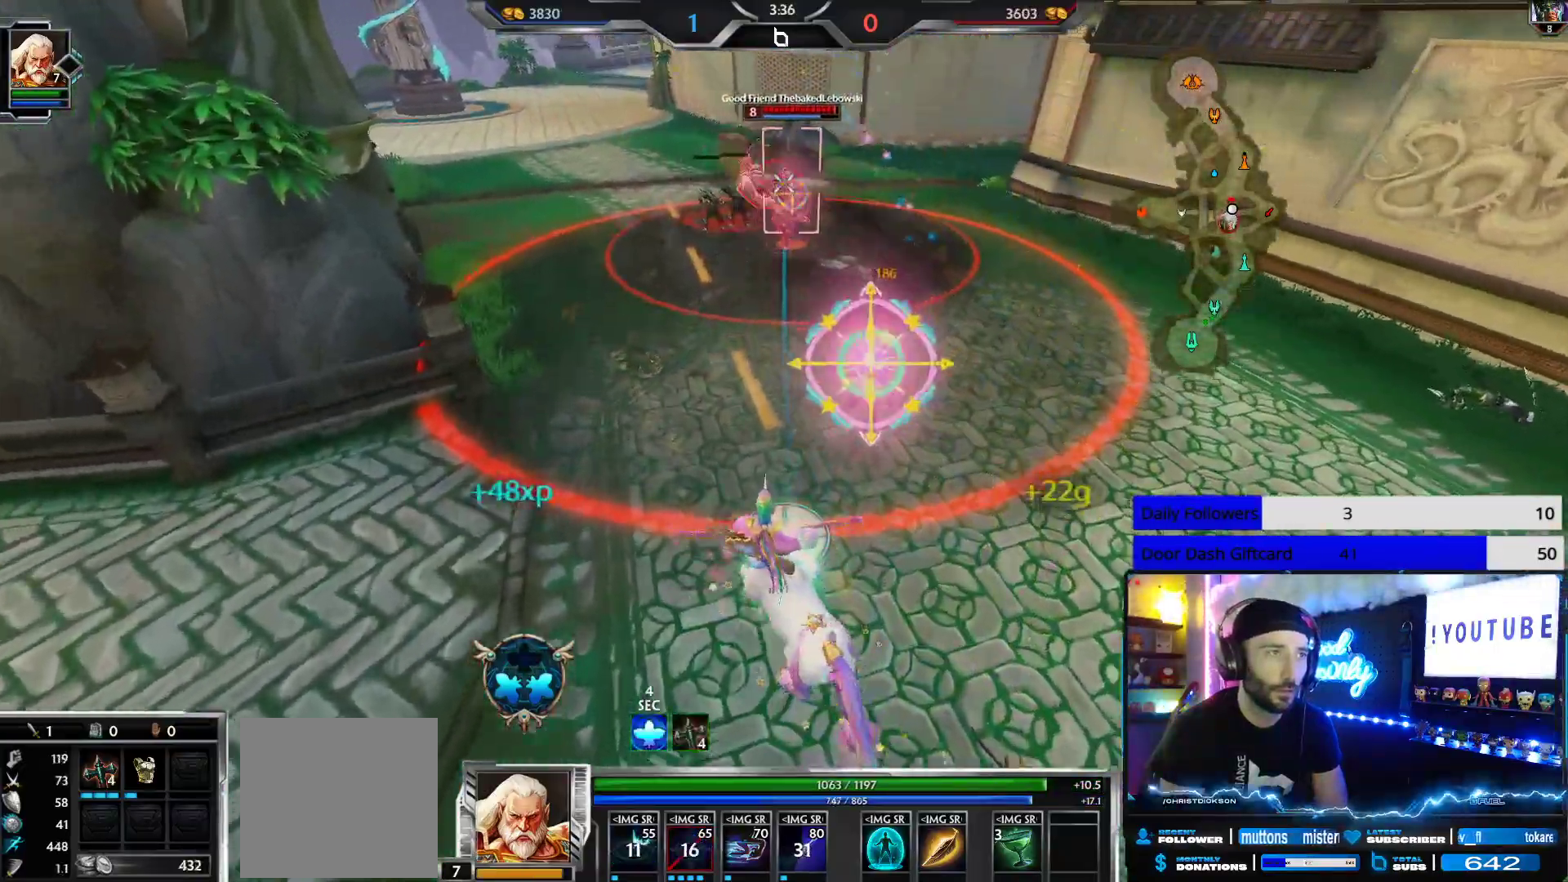
{"buttons": ["R2"], "left_stick": "up", "right_stick": "center", "events": [[217, "left_stick", "up"], [400, "R2", "down"]]}
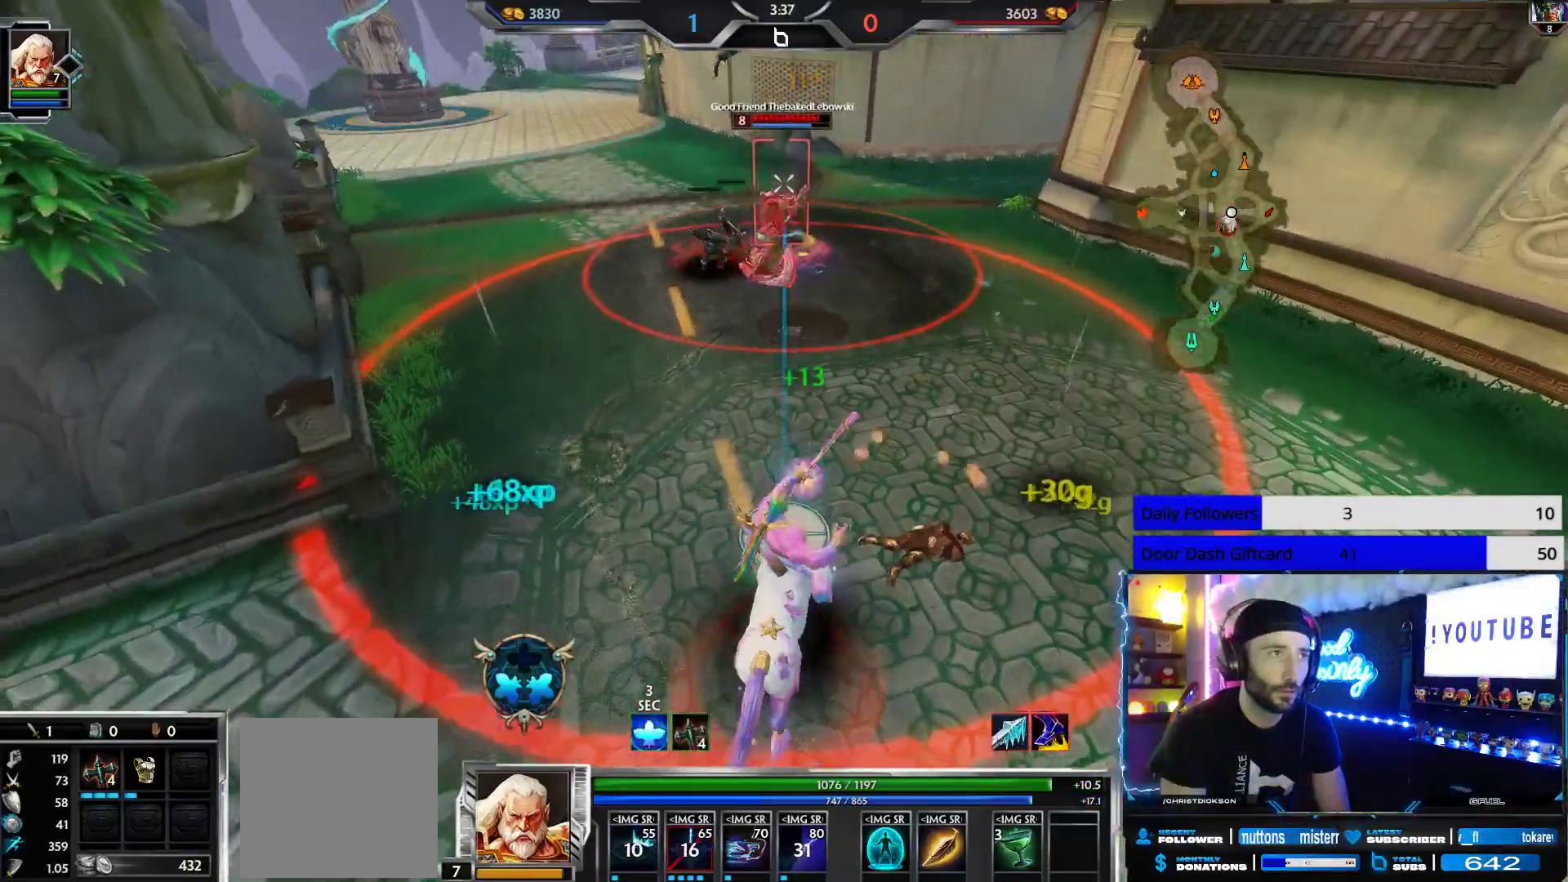
{"buttons": ["R2"], "left_stick": "up-right", "right_stick": "center", "events": [[367, "left_stick", "up-right"]]}
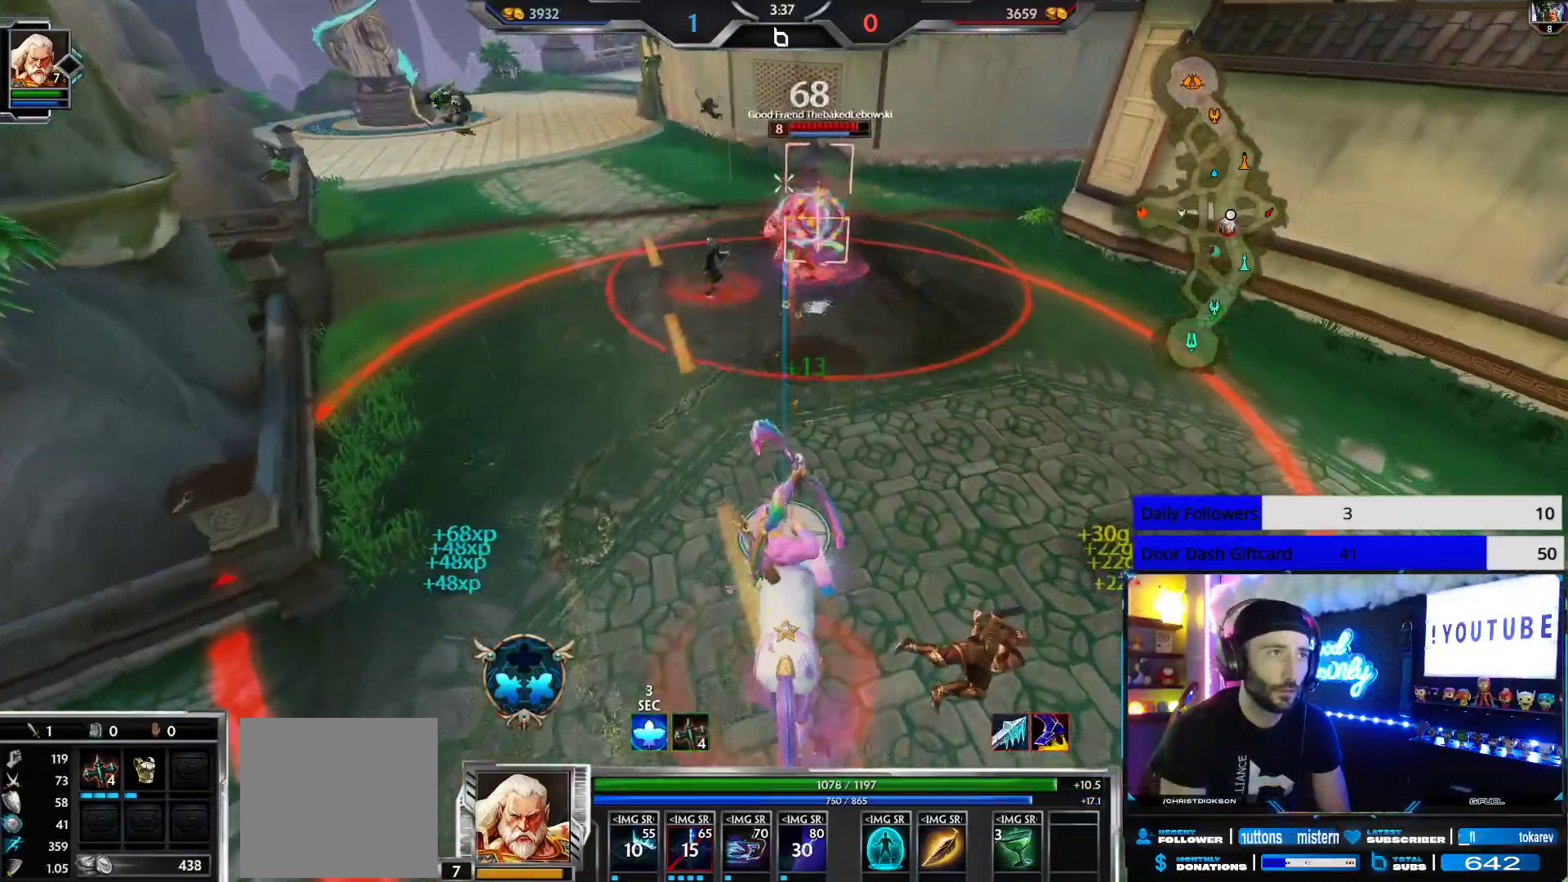
{"buttons": ["R2"], "left_stick": "right", "right_stick": "center", "events": [[317, "right_stick", "left"], [417, "left_stick", "right"], [450, "right_stick", "center"]]}
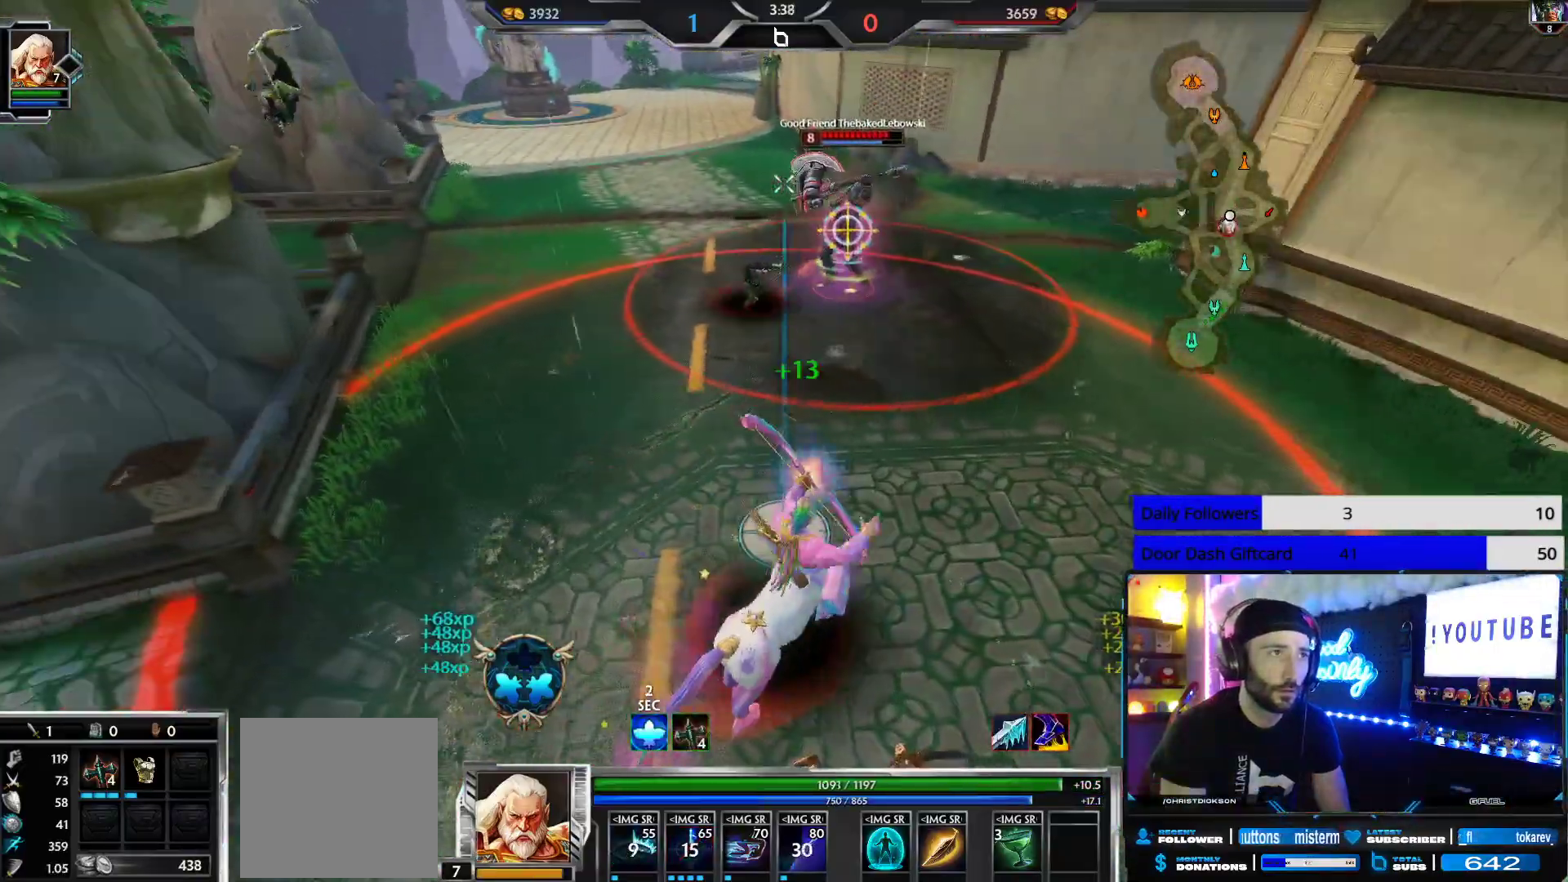
{"buttons": [], "left_stick": "up-right", "right_stick": "center", "events": [[167, "left_stick", "up-right"], [283, "R2", "up"]]}
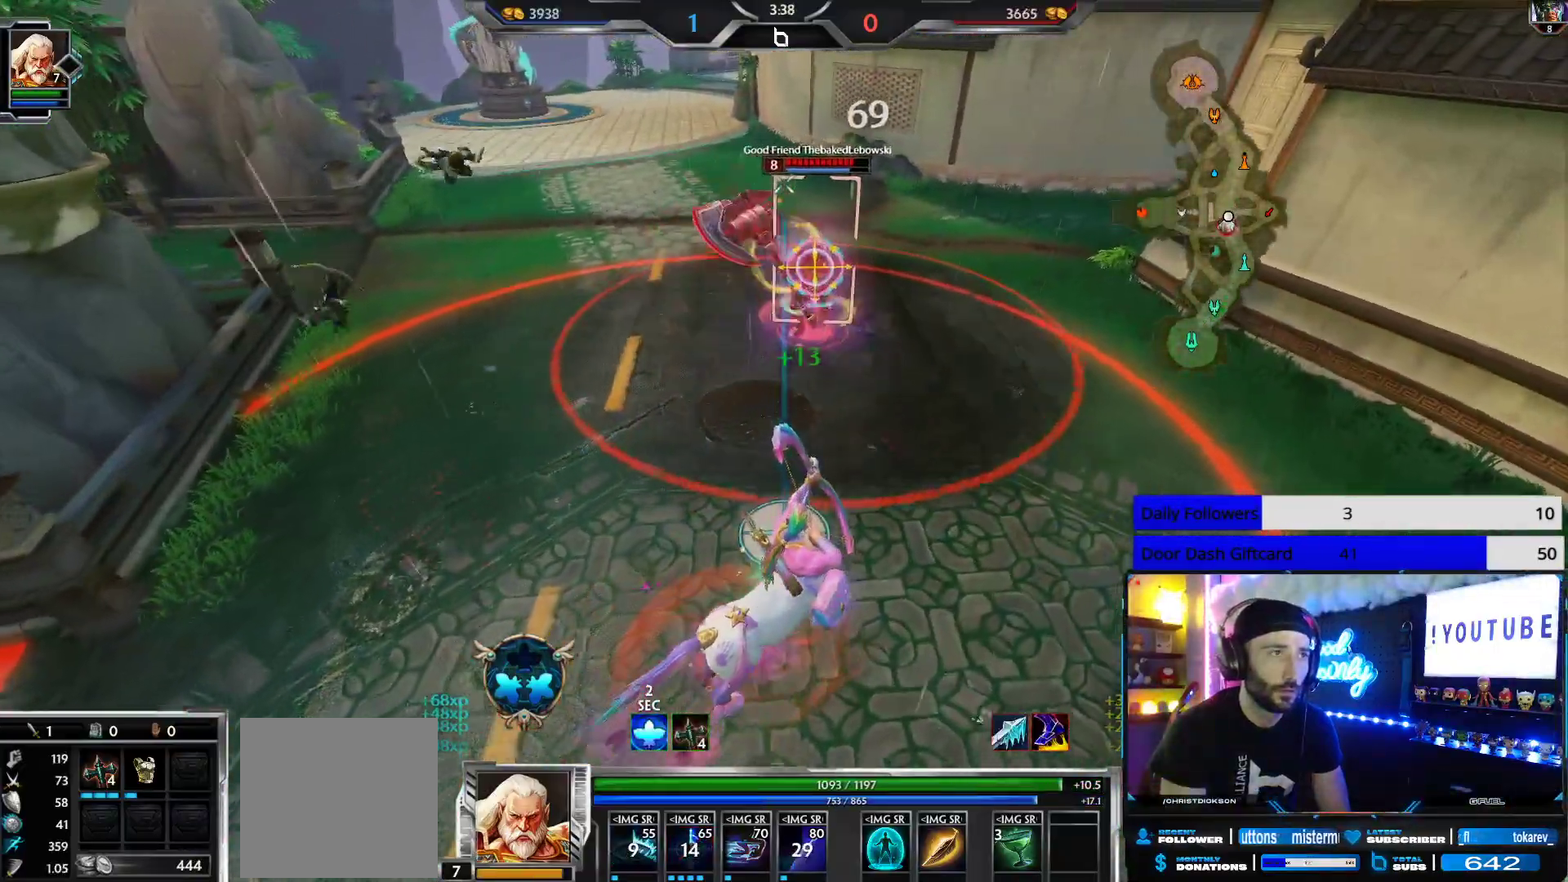
{"buttons": [], "left_stick": "down-right", "right_stick": "center", "events": [[117, "left_stick", "right"], [200, "right_stick", "right"], [233, "left_stick", "down-right"], [267, "right_stick", "center"], [317, "R2", "down"], [383, "right_stick", "right"], [467, "R2", "up"], [483, "right_stick", "center"]]}
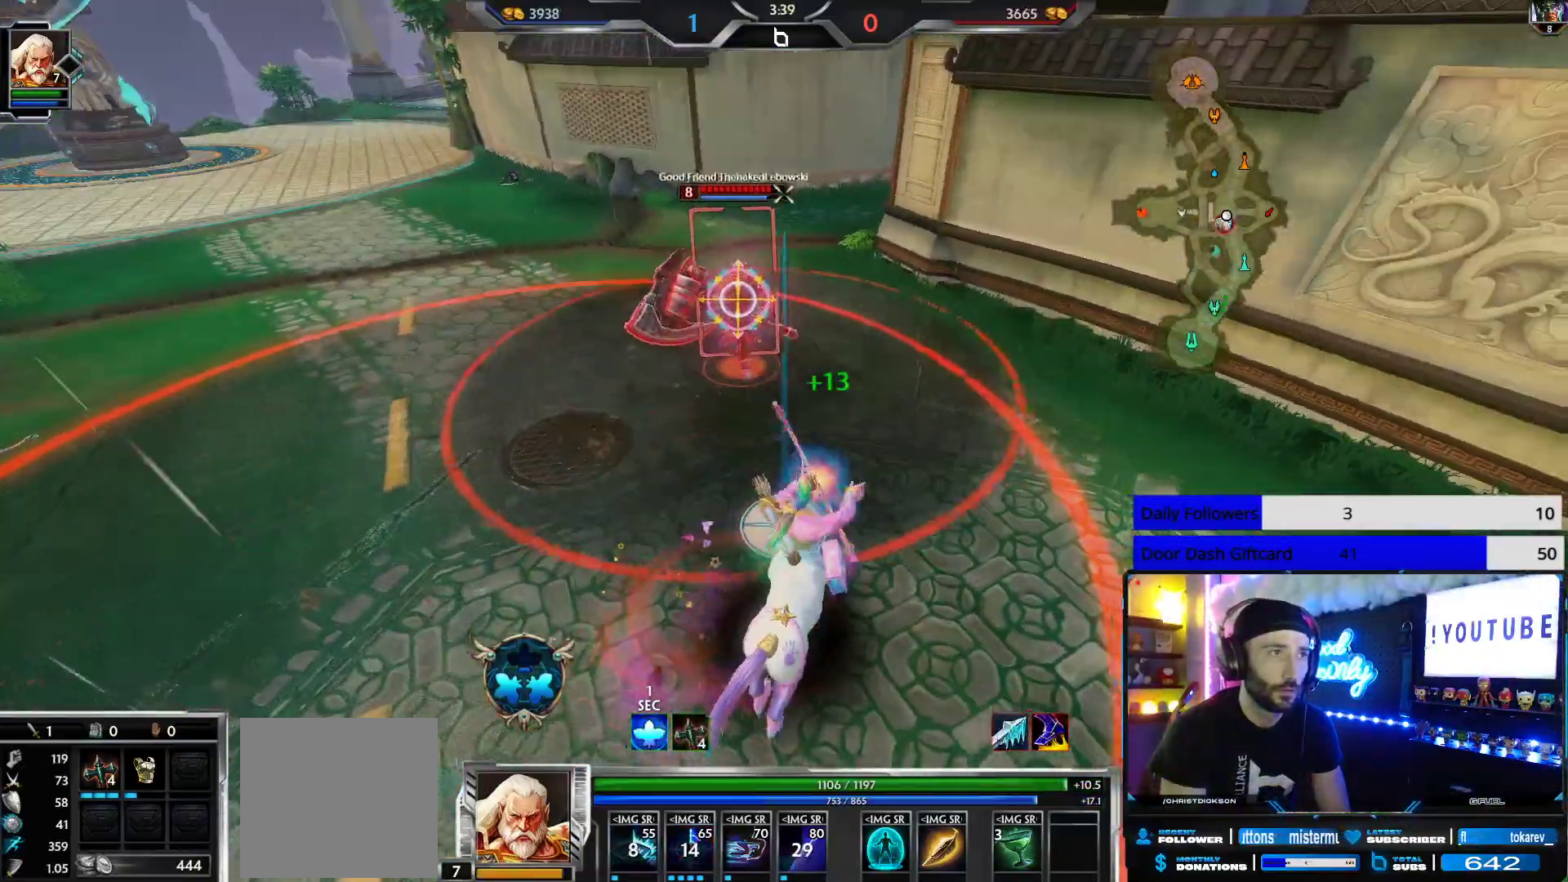
{"buttons": ["R2"], "left_stick": "down-right", "right_stick": "left", "events": [[383, "right_stick", "left"], [450, "R2", "down"]]}
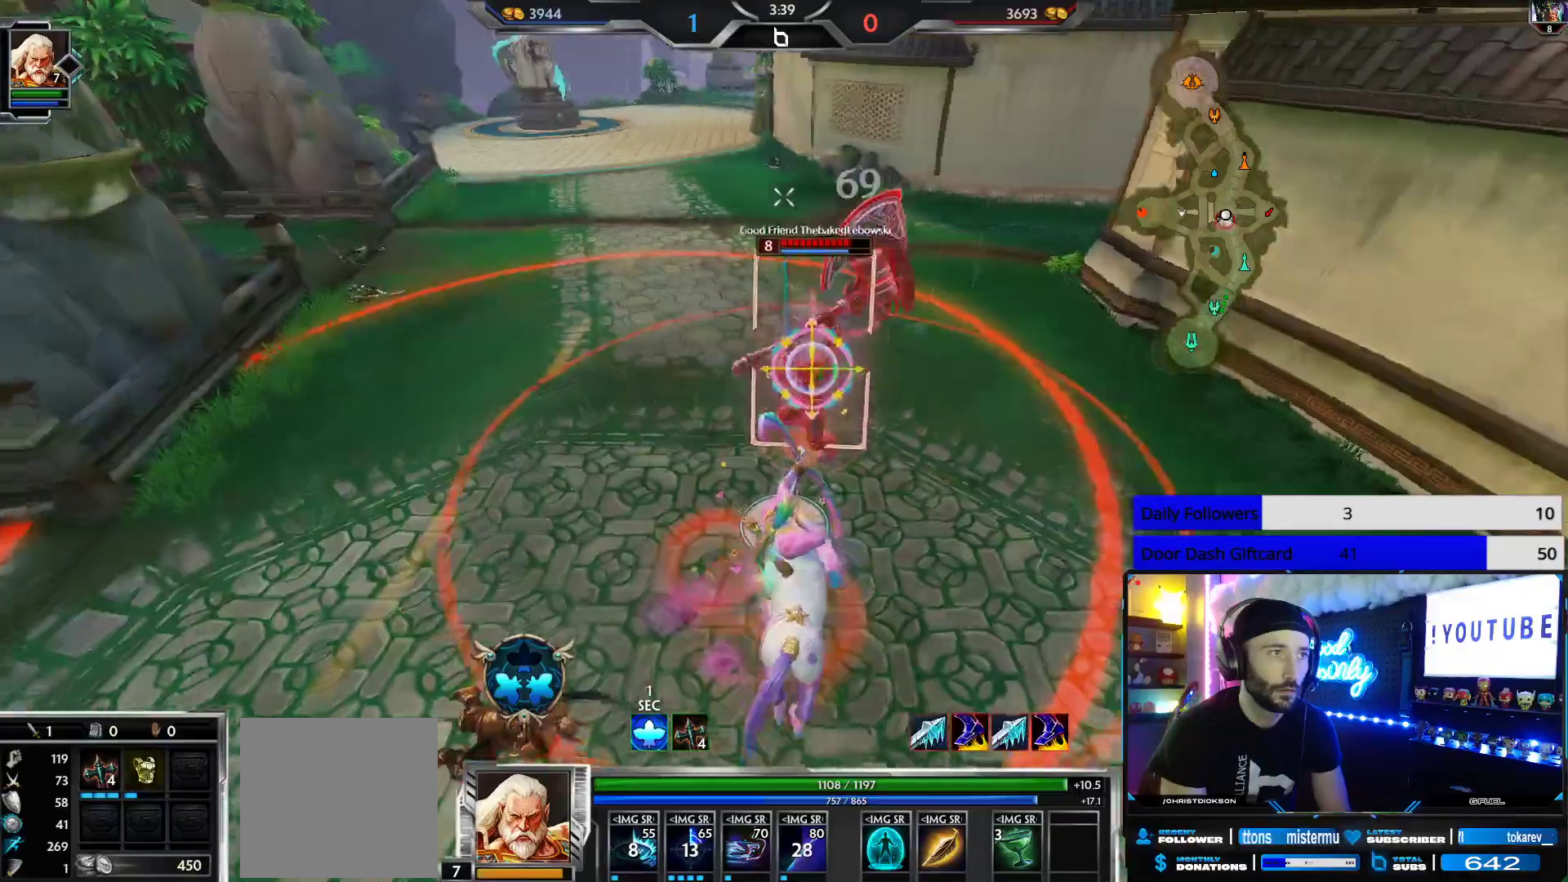
{"buttons": ["R2"], "left_stick": "down-right", "right_stick": "left", "events": []}
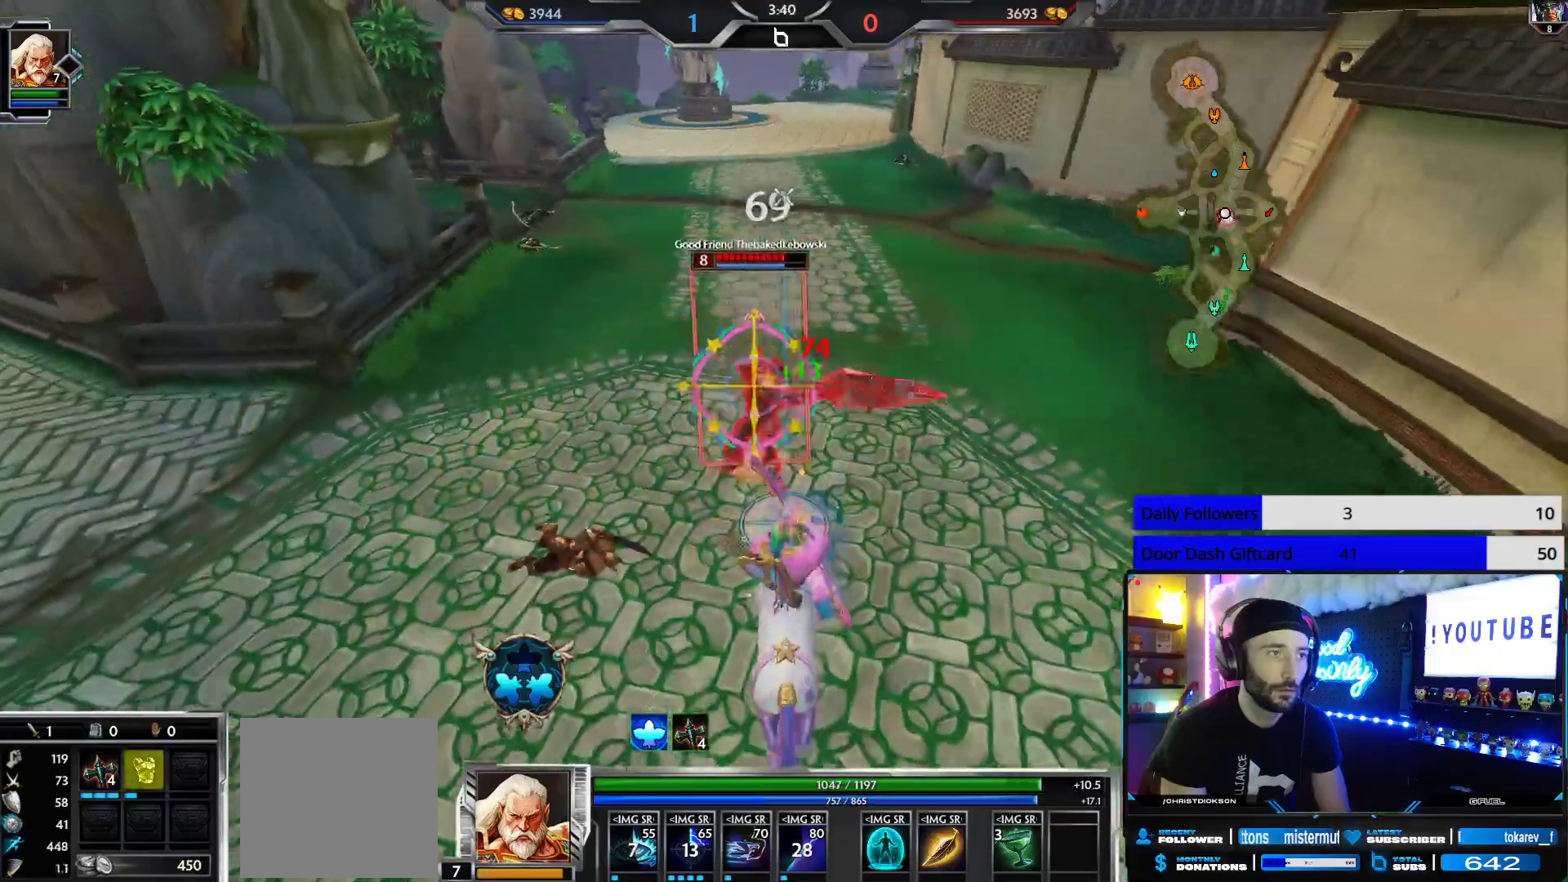
{"buttons": ["R2"], "left_stick": "down-left", "right_stick": "center", "events": [[50, "left_stick", "down"], [233, "left_stick", "down-left"], [433, "right_stick", "center"]]}
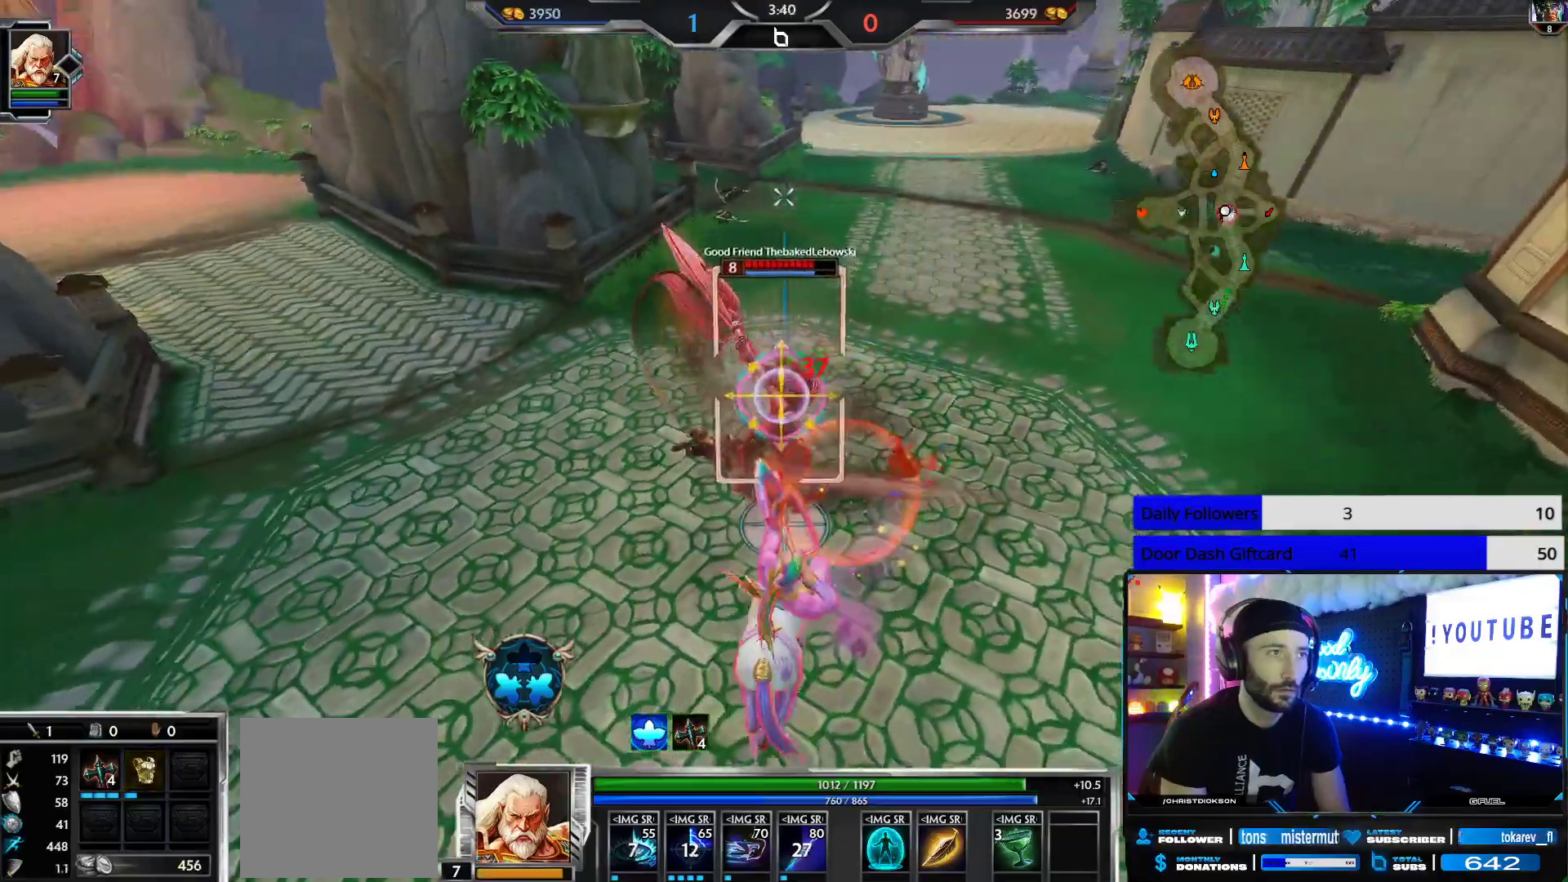
{"buttons": ["R2"], "left_stick": "down", "right_stick": "center", "events": [[267, "left_stick", "down"], [350, "right_stick", "right"], [433, "right_stick", "center"]]}
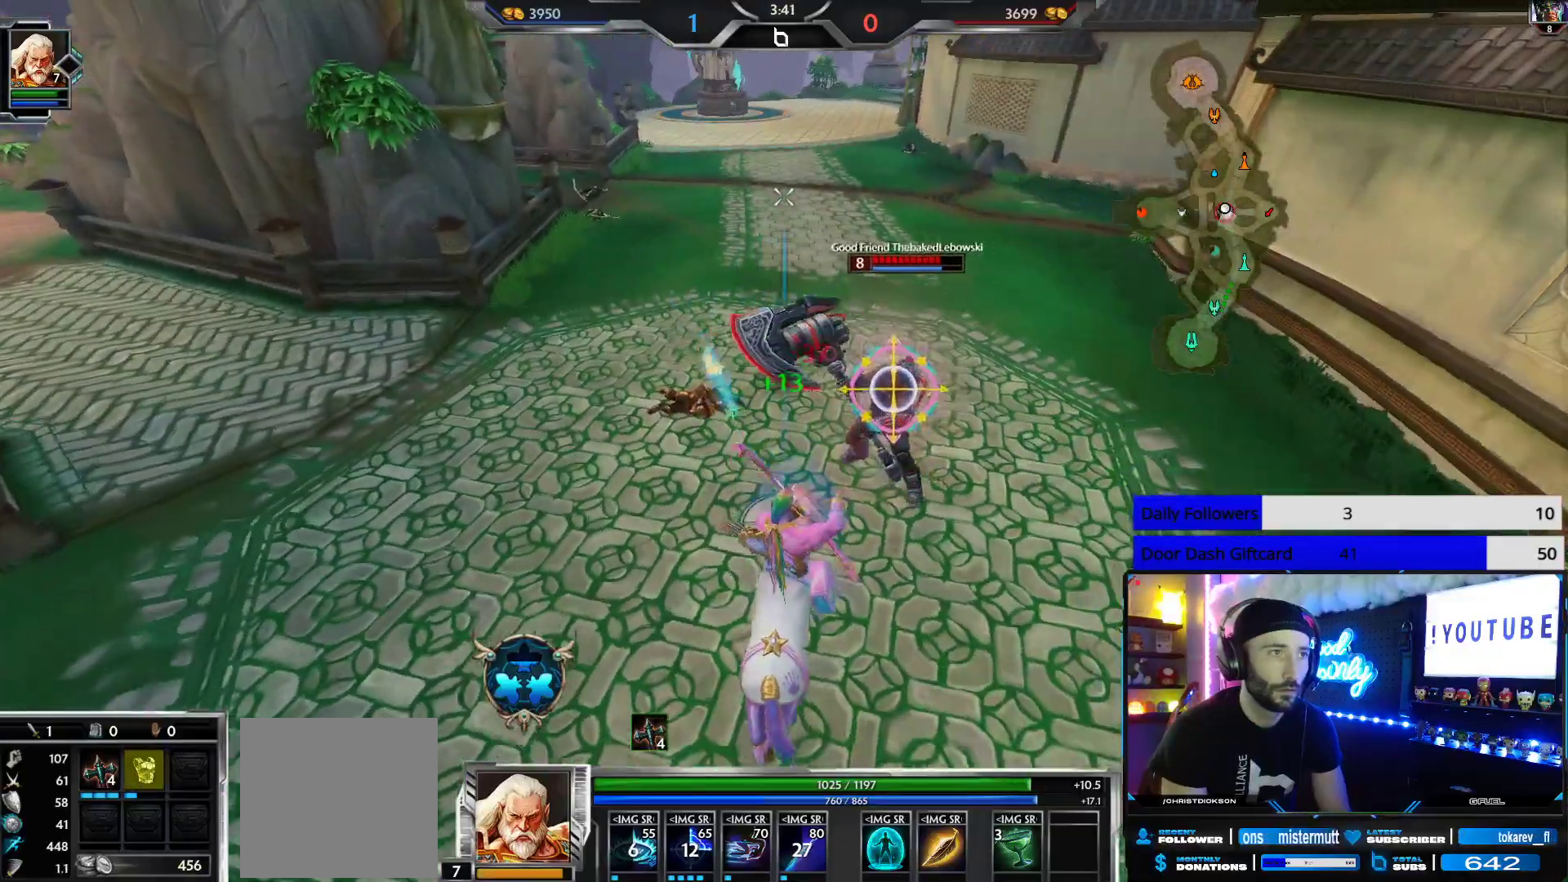
{"buttons": ["R2"], "left_stick": "down-right", "right_stick": "left", "events": [[250, "right_stick", "right"], [283, "left_stick", "down-right"], [433, "right_stick", "center"], [500, "right_stick", "left"]]}
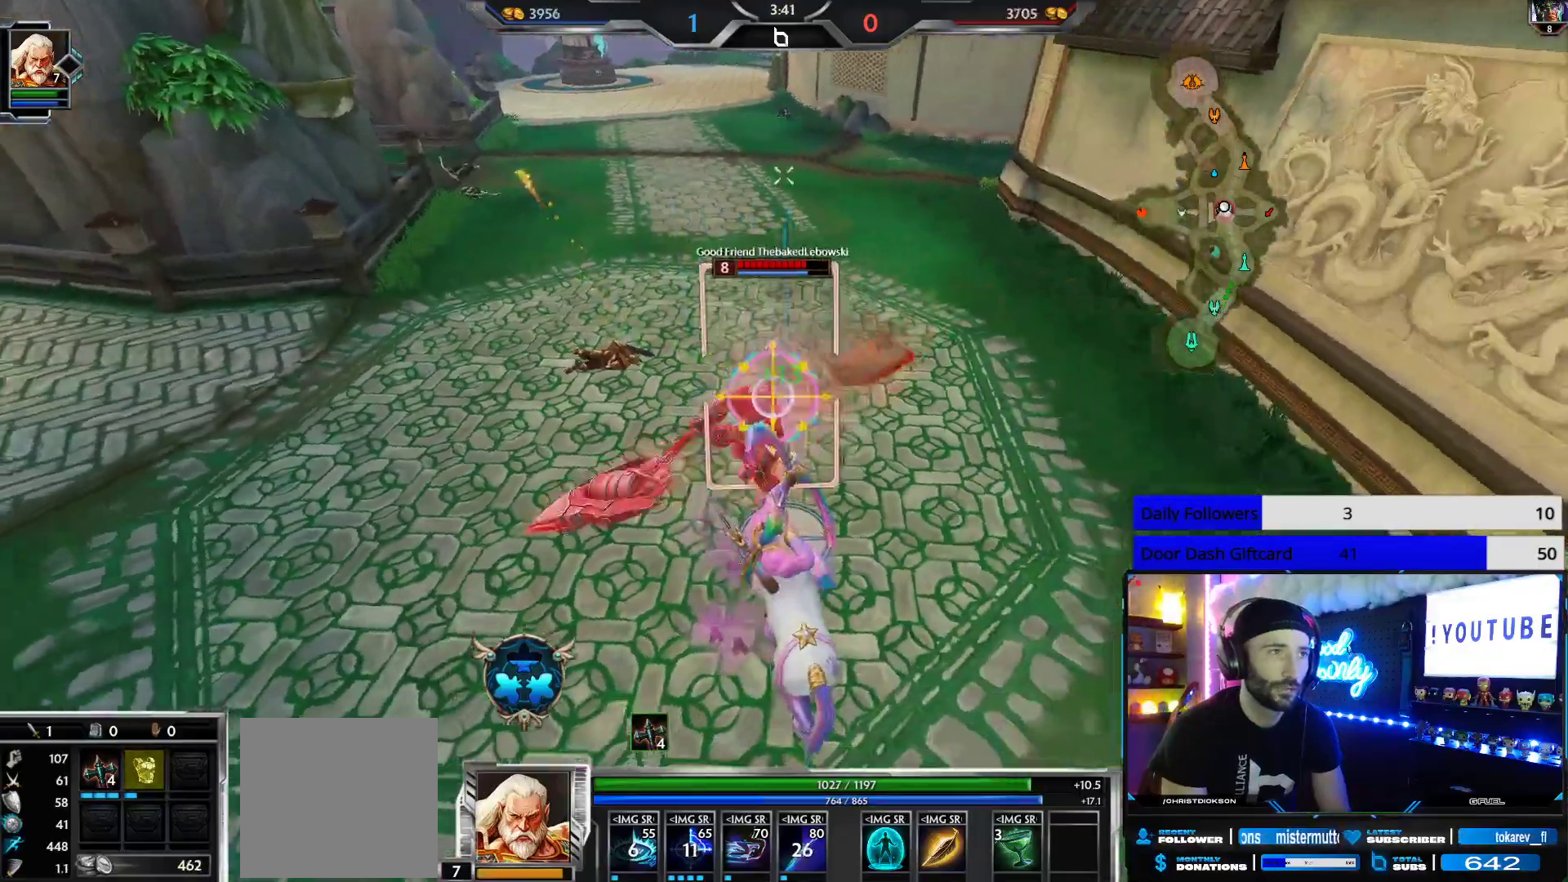
{"buttons": ["R2"], "left_stick": "down-left", "right_stick": "center", "events": [[133, "left_stick", "down"], [250, "left_stick", "down-left"], [267, "right_stick", "center"]]}
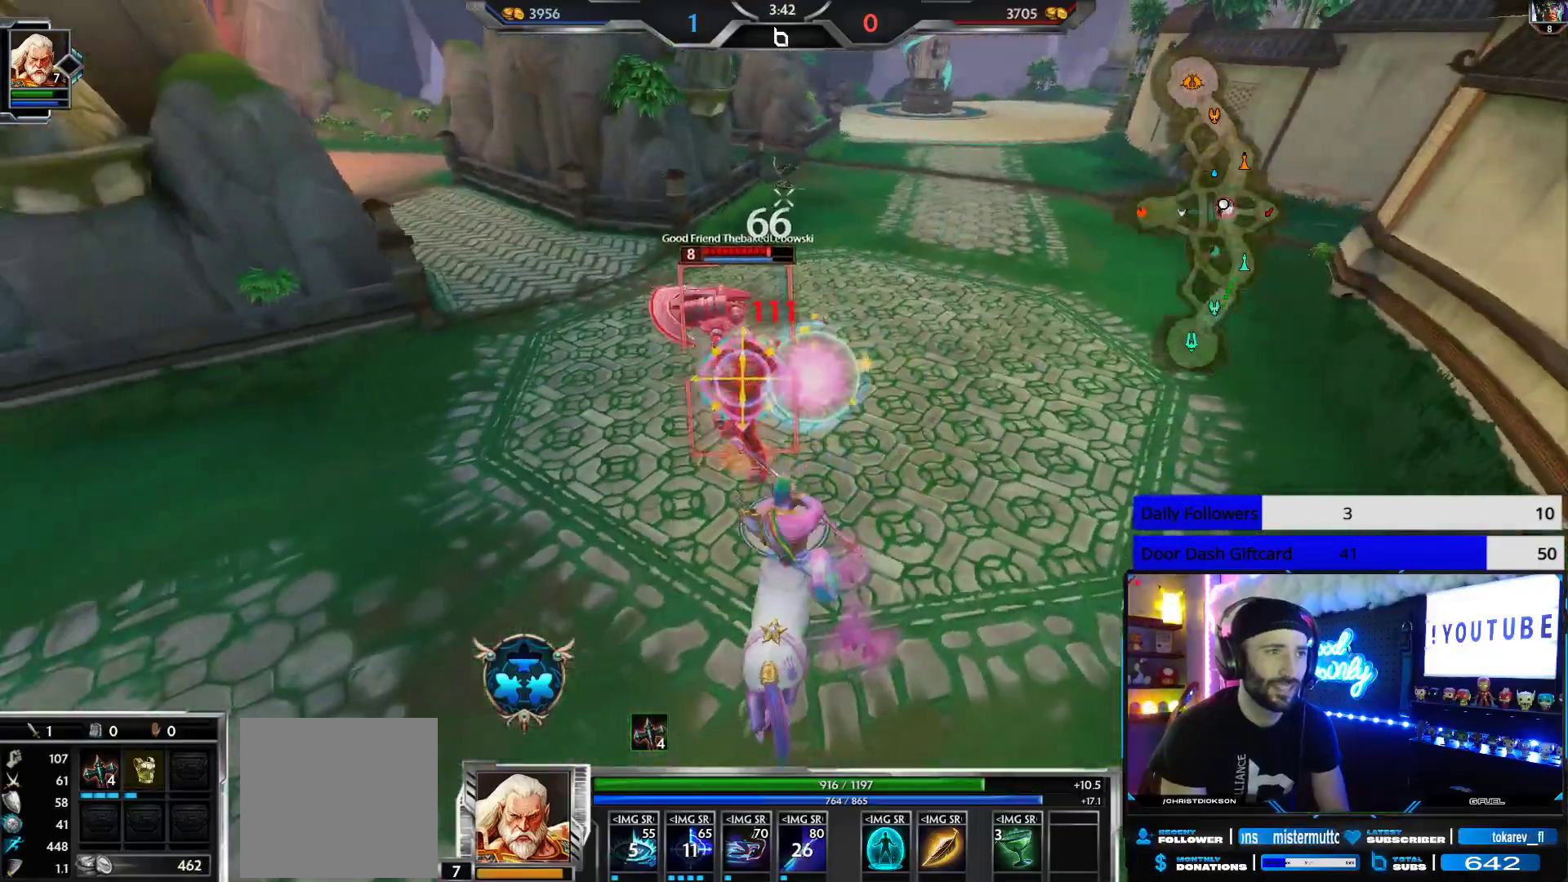
{"buttons": ["R2"], "left_stick": "down-left", "right_stick": "center", "events": [[233, "right_stick", "right"], [483, "right_stick", "center"]]}
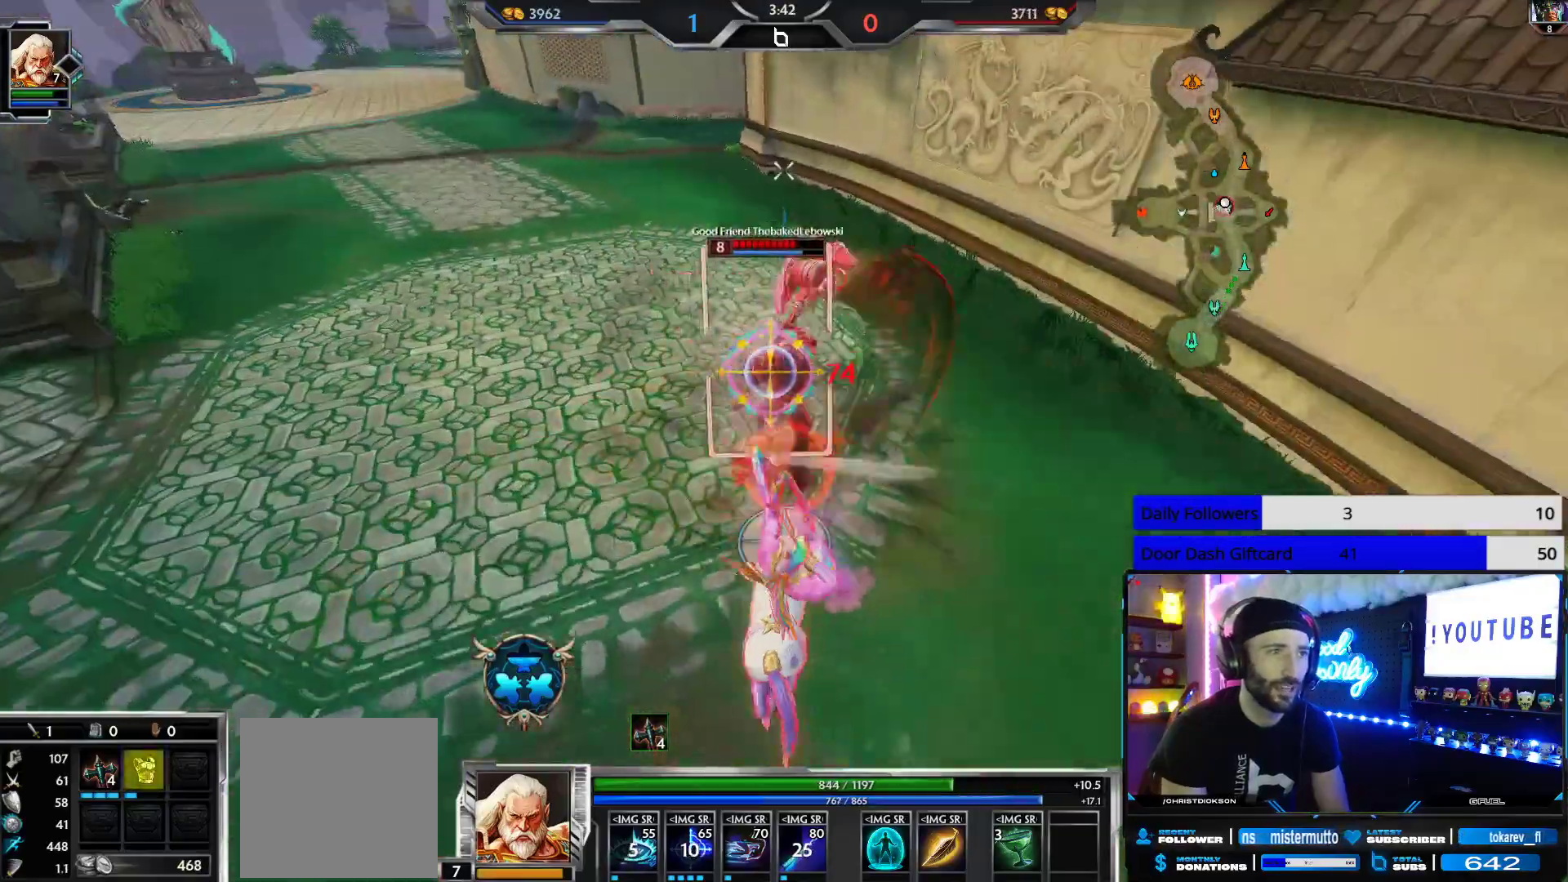
{"buttons": ["R2"], "left_stick": "down", "right_stick": "center", "events": [[167, "right_stick", "right"], [217, "left_stick", "down"], [317, "right_stick", "center"]]}
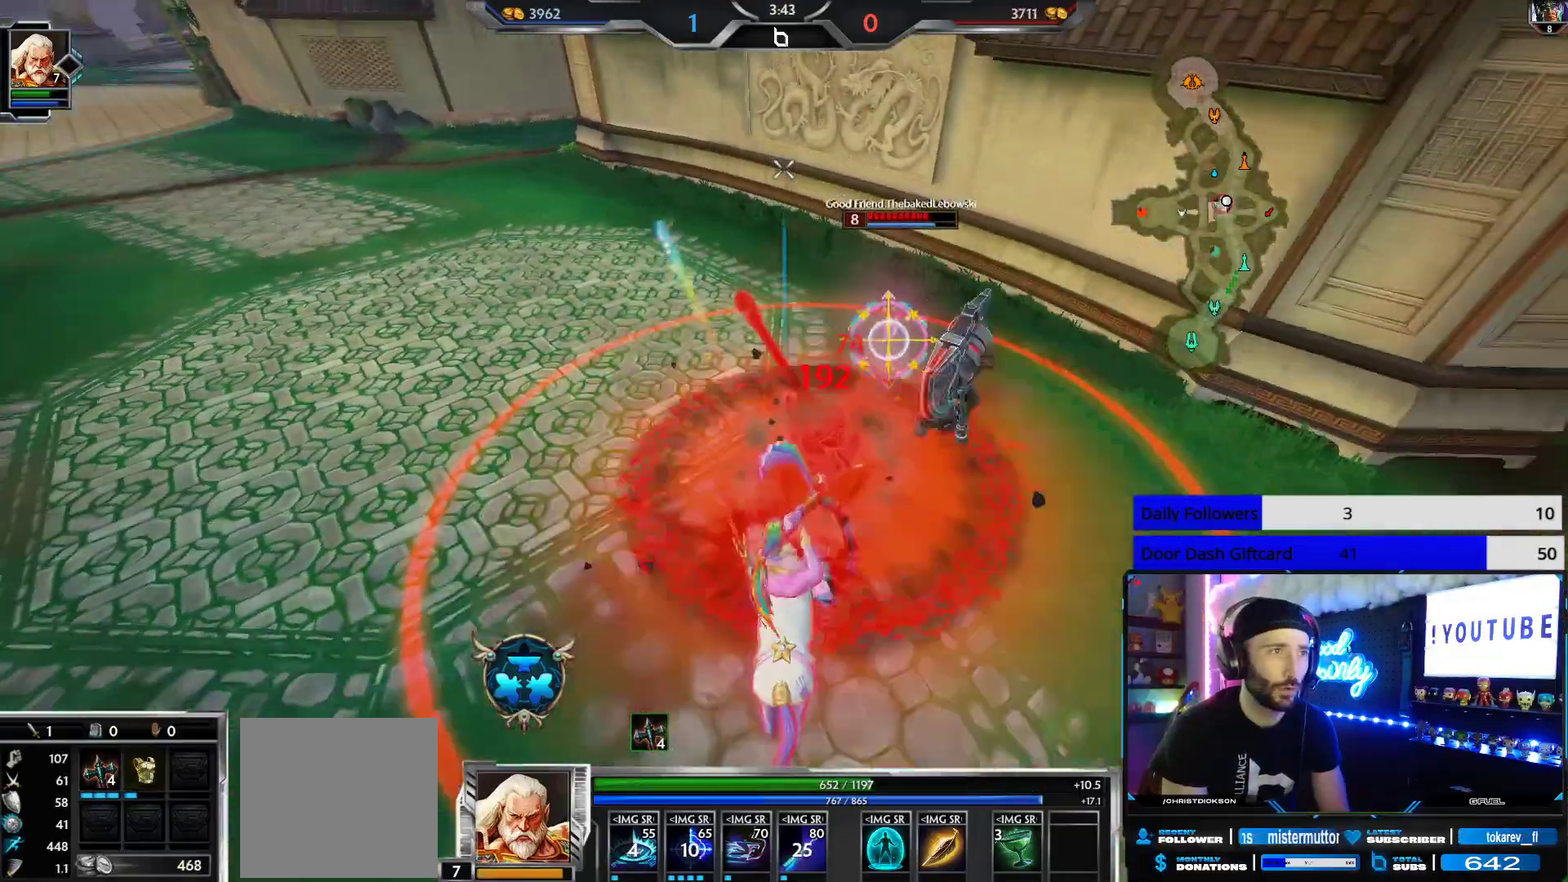
{"buttons": ["R2"], "left_stick": "down-right", "right_stick": "center", "events": [[150, "left_stick", "down-right"], [183, "right_stick", "right"], [283, "right_stick", "center"]]}
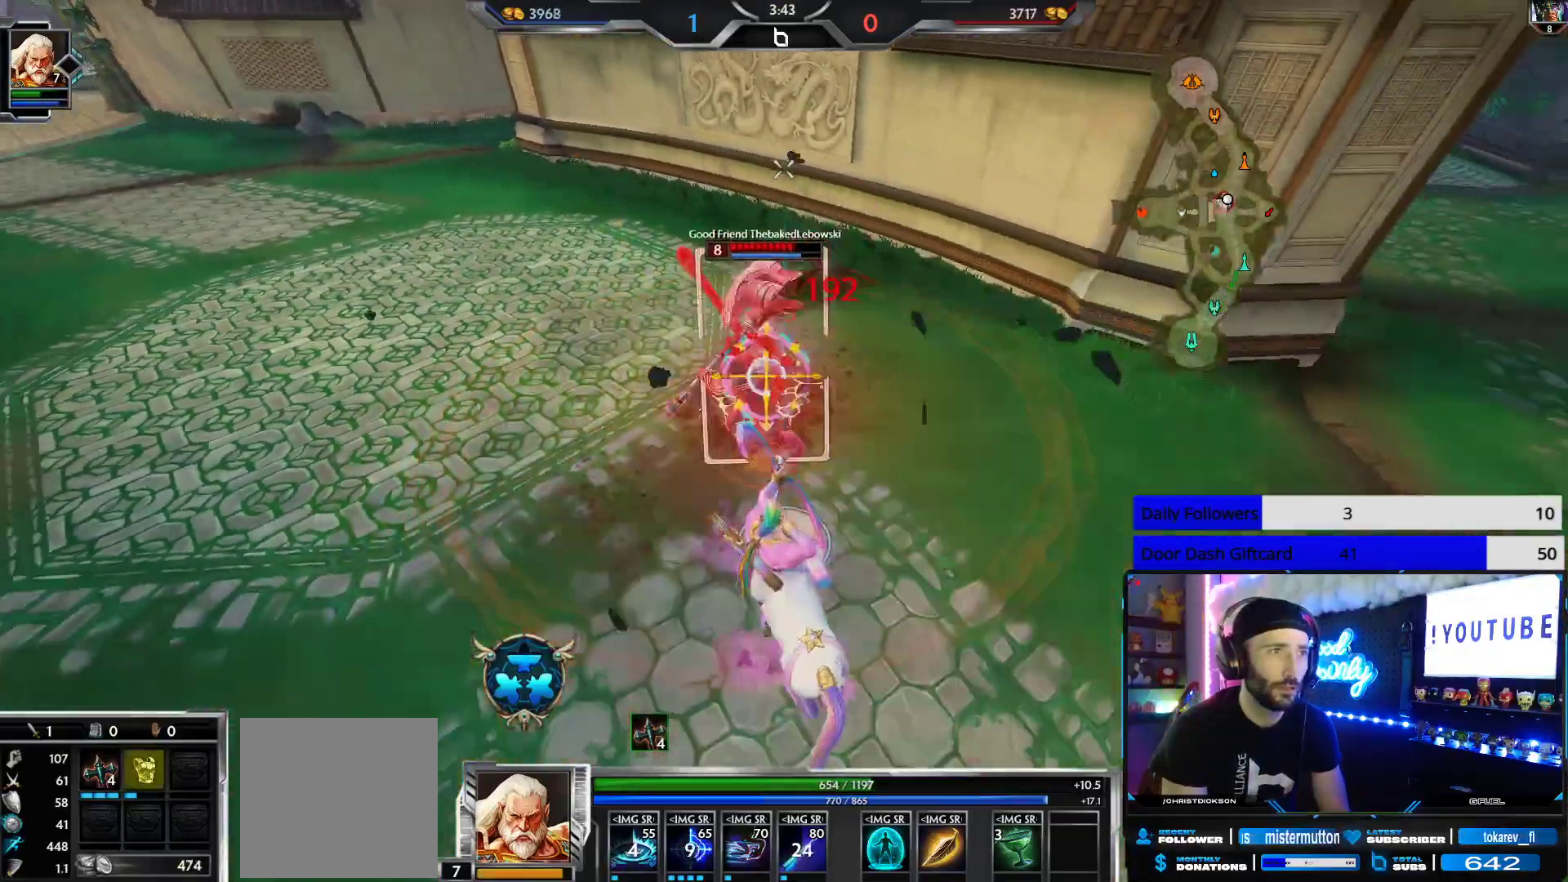
{"buttons": ["X", "R2"], "left_stick": "down-left", "right_stick": "center", "events": [[100, "left_stick", "down"], [433, "left_stick", "down-left"], [467, "X", "down"]]}
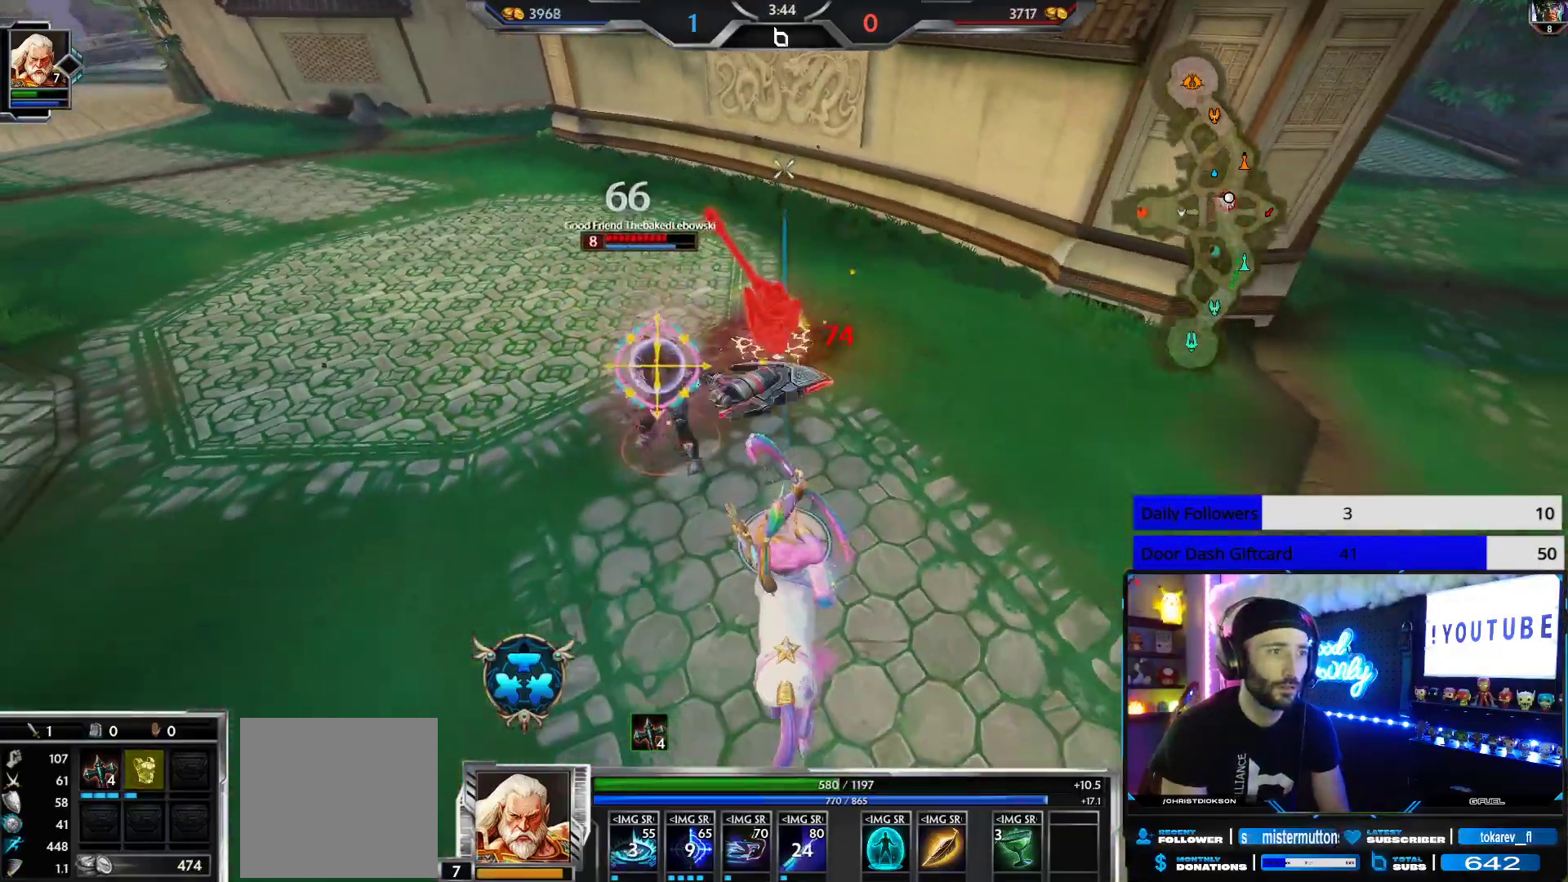
{"buttons": ["R2"], "left_stick": "down", "right_stick": "center", "events": [[33, "X", "up"], [333, "right_stick", "right"], [450, "left_stick", "down"], [450, "right_stick", "center"]]}
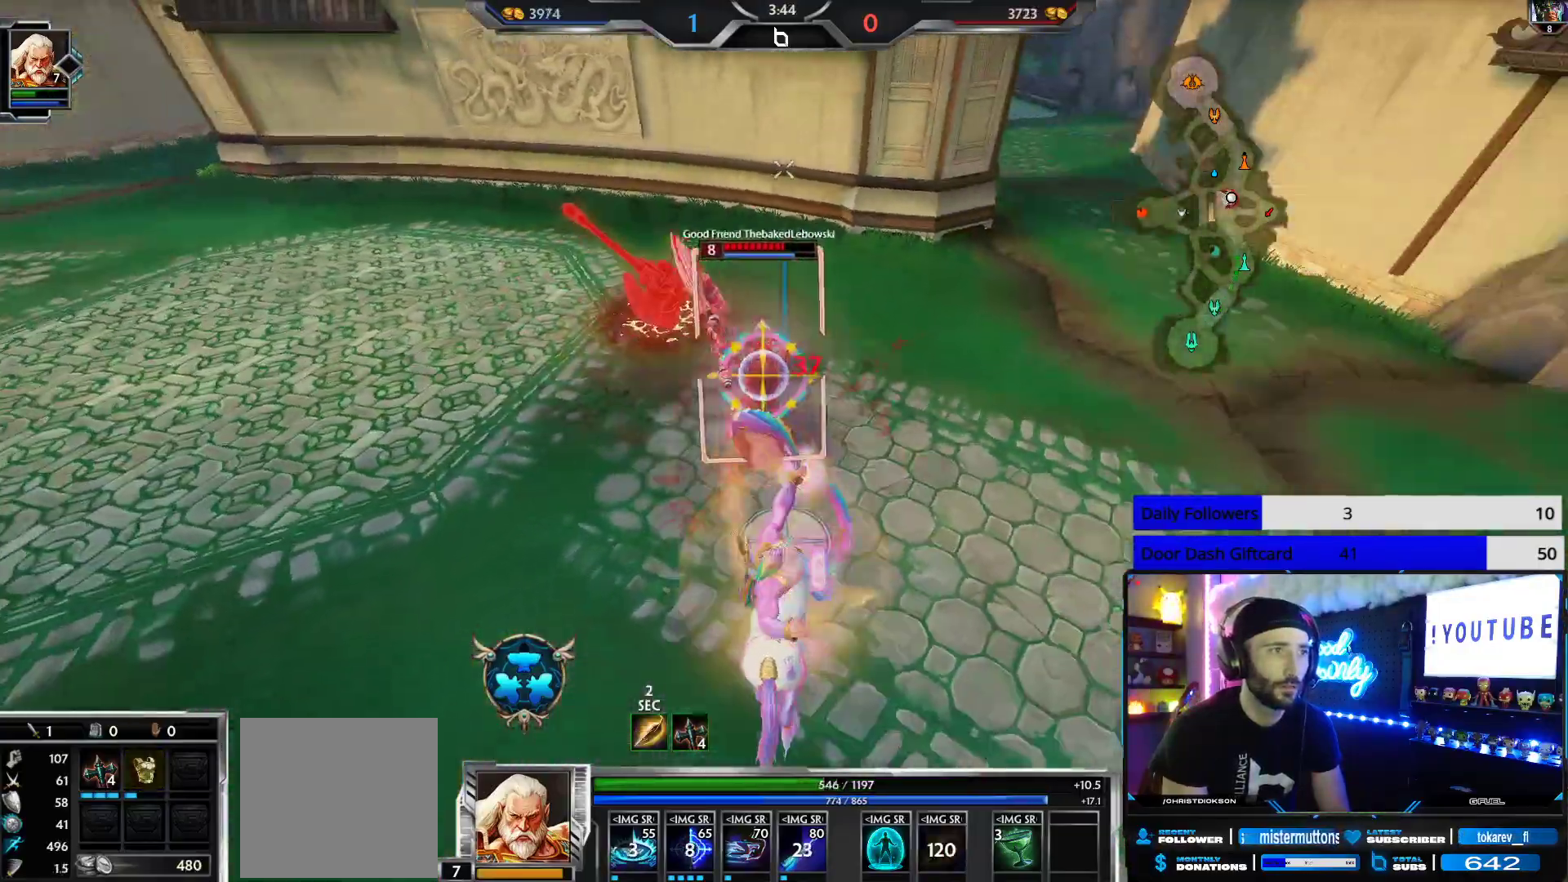
{"buttons": ["R2"], "left_stick": "right", "right_stick": "left", "events": [[83, "left_stick", "down-right"], [200, "right_stick", "right"], [217, "left_stick", "right"], [300, "right_stick", "center"], [400, "right_stick", "left"]]}
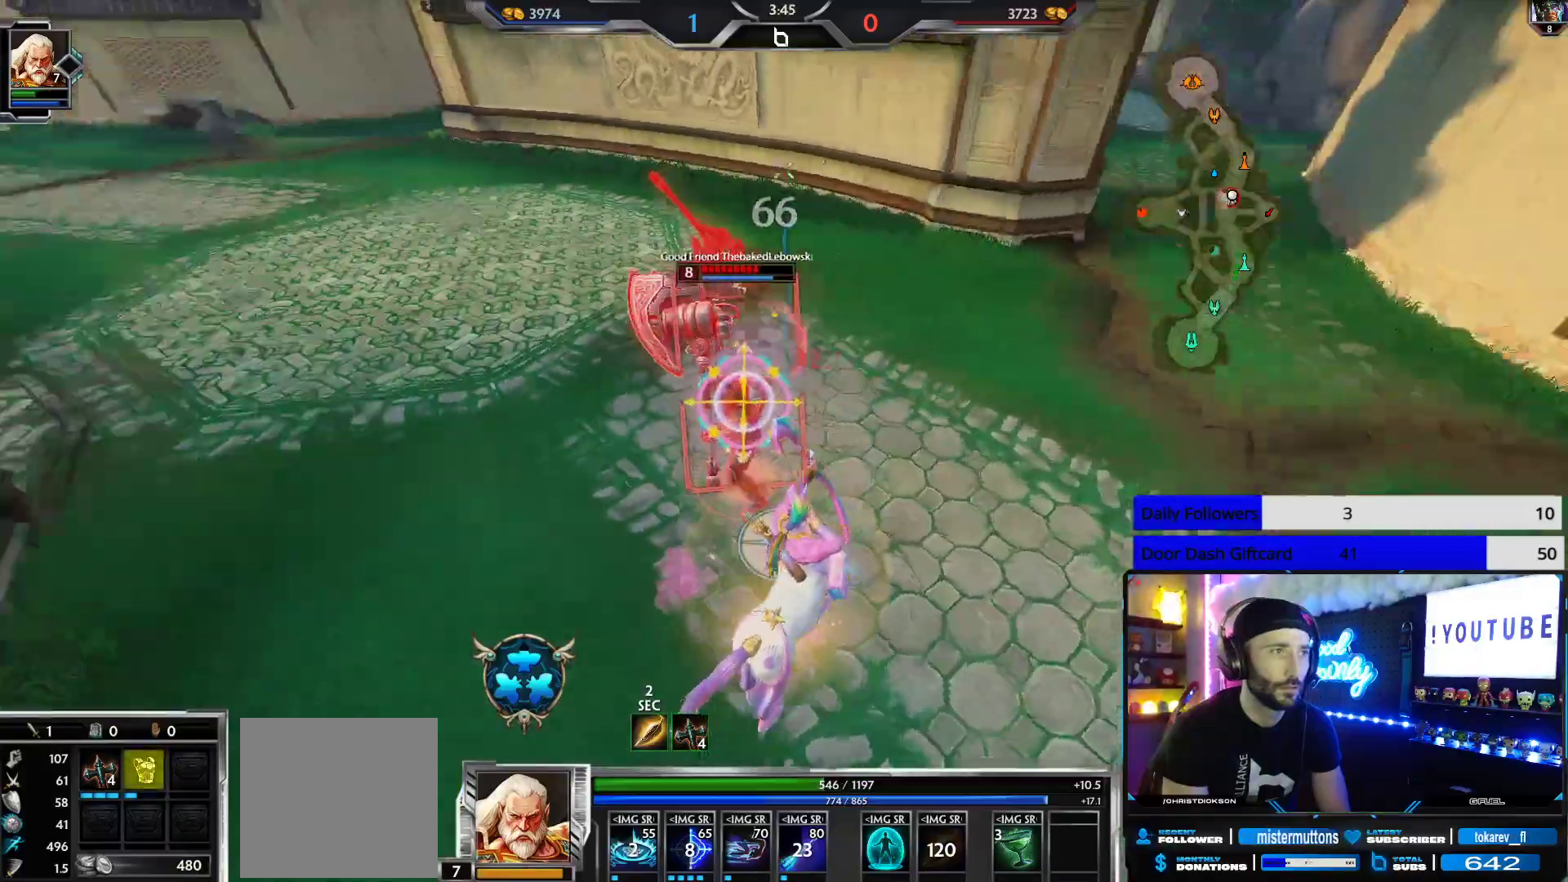
{"buttons": ["R2"], "left_stick": "down-right", "right_stick": "left", "events": [[50, "left_stick", "down-right"], [317, "right_stick", "center"], [450, "right_stick", "left"]]}
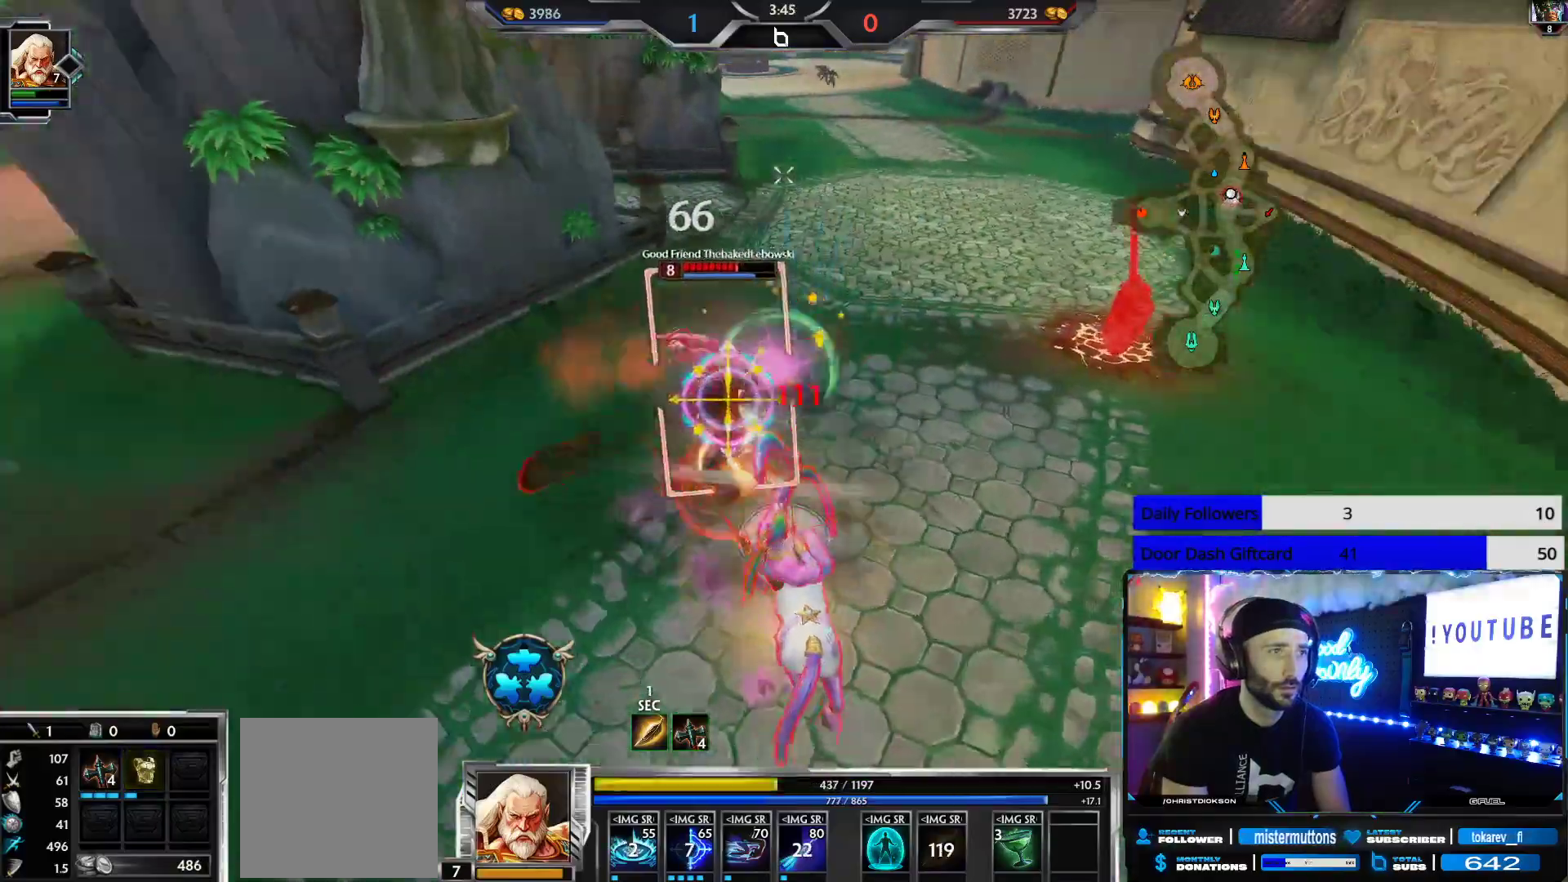
{"buttons": ["R2"], "left_stick": "down-left", "right_stick": "right", "events": [[100, "right_stick", "center"], [183, "left_stick", "down-left"], [183, "right_stick", "right"], [267, "right_stick", "center"], [433, "right_stick", "right"]]}
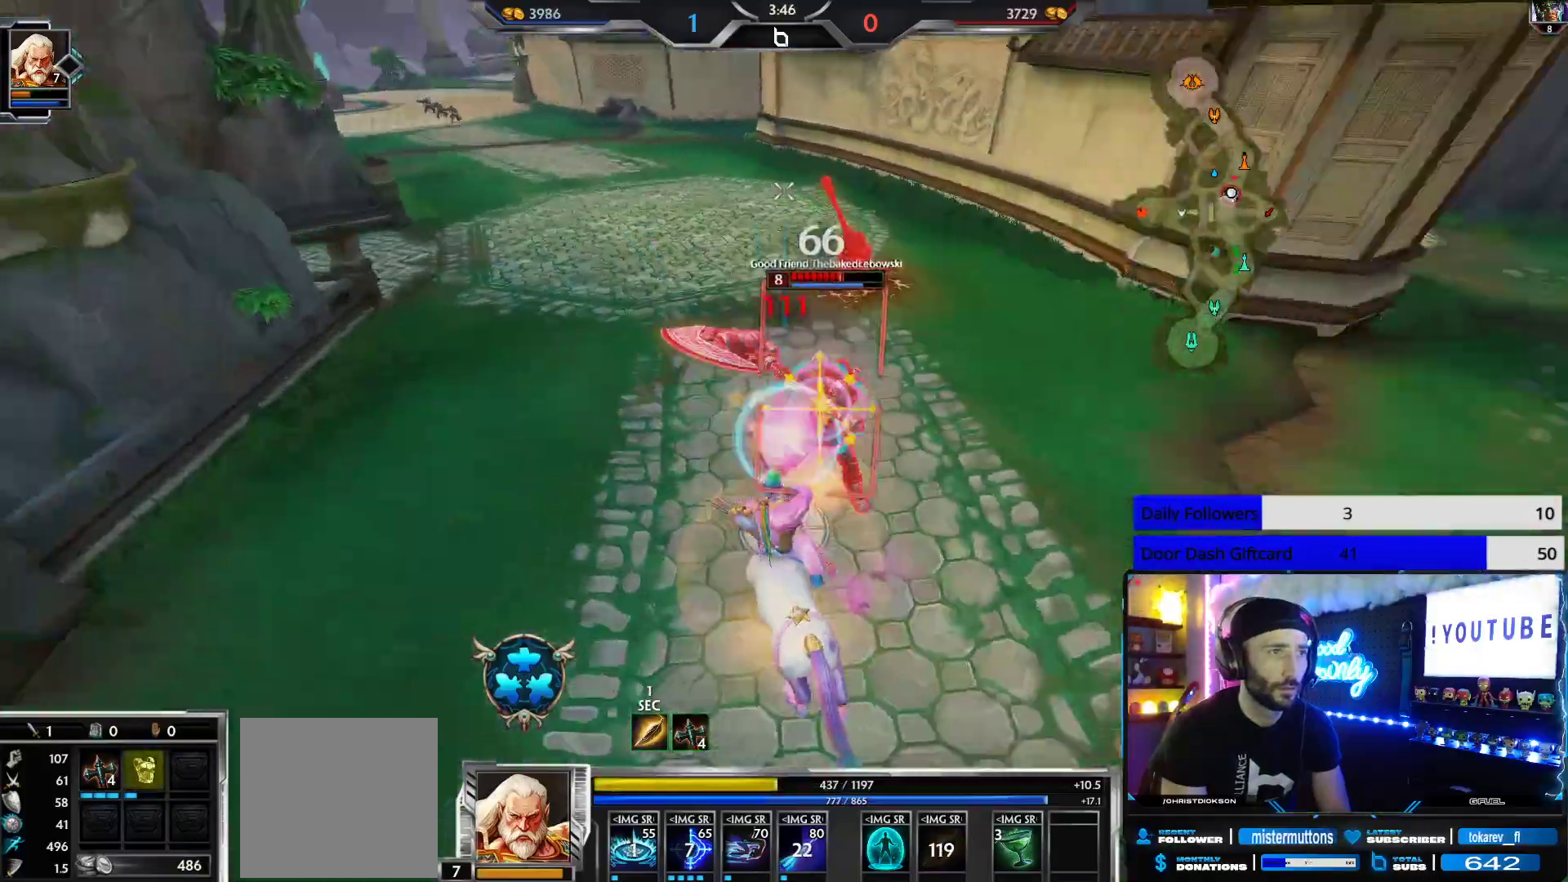
{"buttons": ["R2"], "left_stick": "down-left", "right_stick": "center", "events": [[167, "right_stick", "center"], [383, "right_stick", "right"], [500, "right_stick", "center"]]}
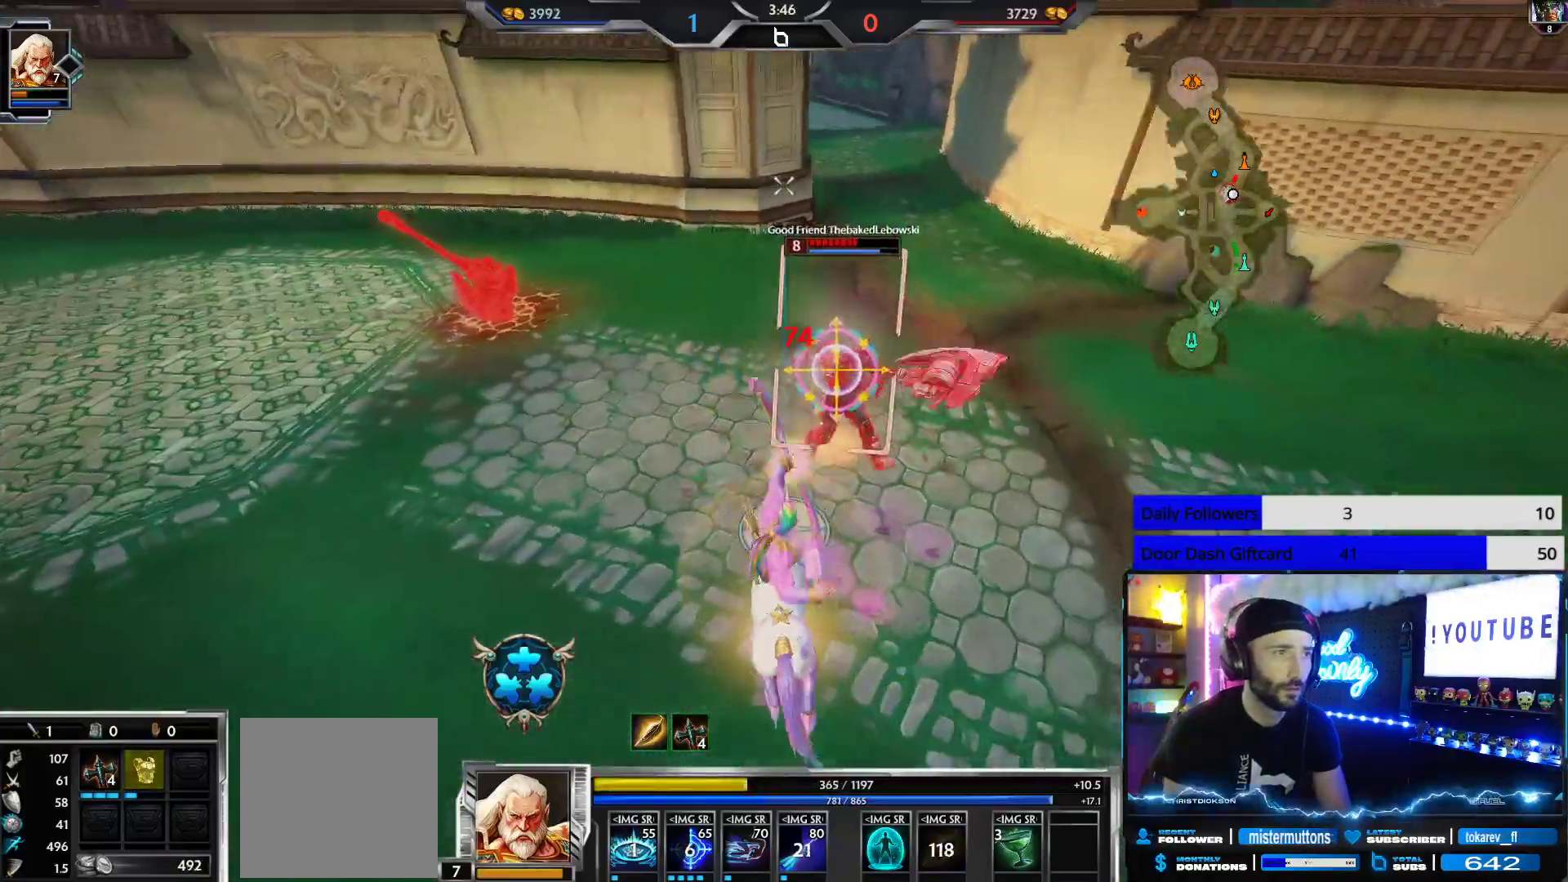
{"buttons": ["R2"], "left_stick": "down-right", "right_stick": "center", "events": [[83, "left_stick", "down-right"], [217, "right_stick", "left"], [350, "L2", "down"], [383, "left_stick", "right"], [400, "R2", "up"], [467, "R2", "down"], [467, "right_stick", "center"], [483, "L2", "up"], [483, "left_stick", "down-right"]]}